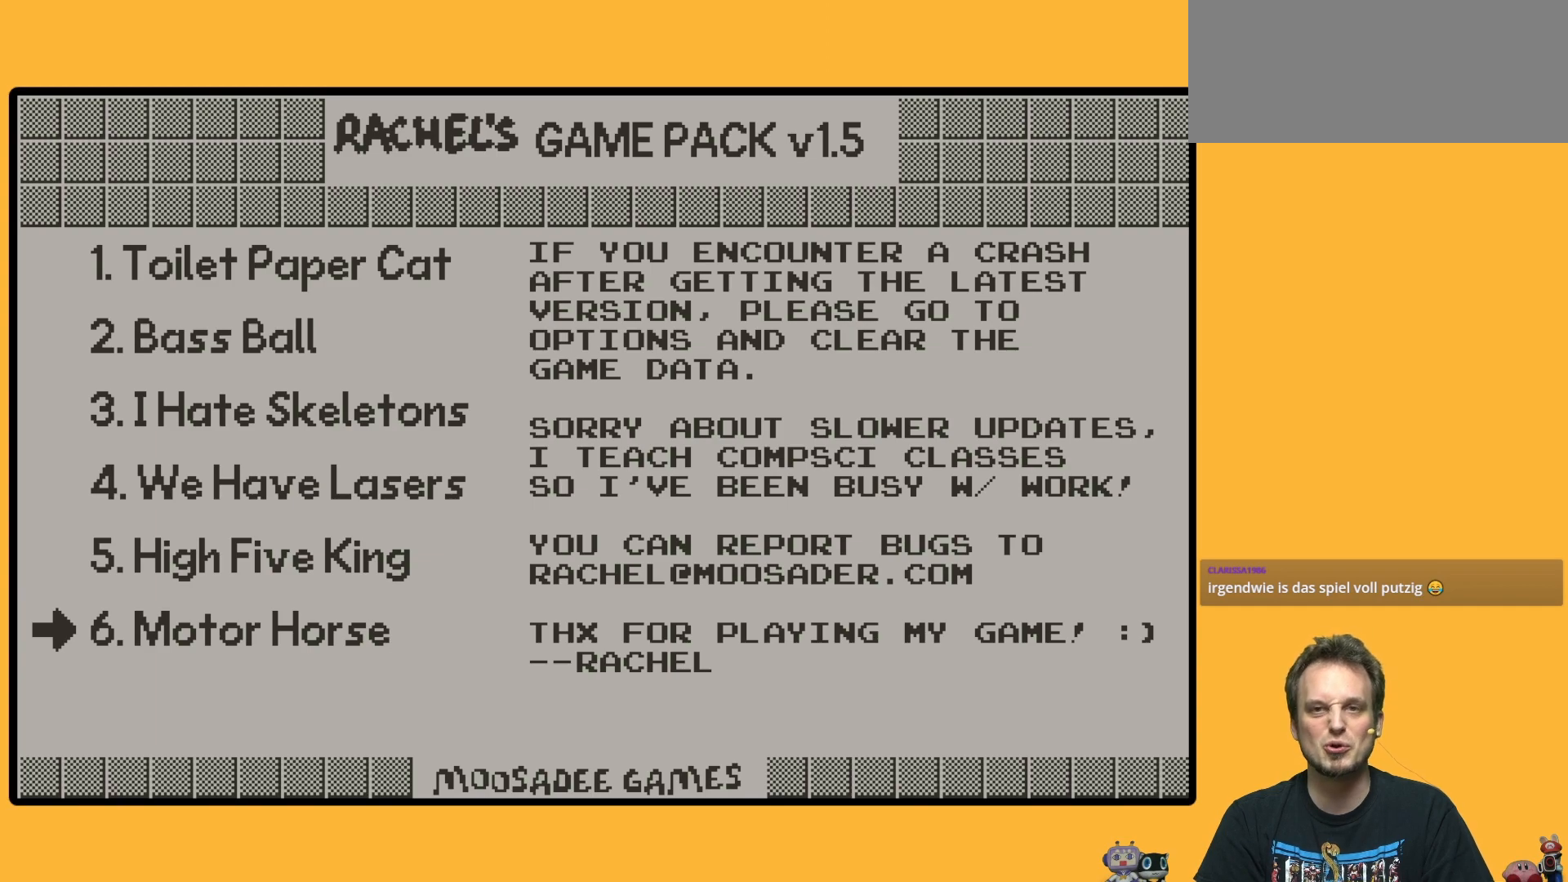
Gameplay with a controller (Nintendo layout); each line is a JSON object with the inputs held at the frame after it. "events" lists button and stick changes between this image and that frame as [ms after this image, input, new state], when the widget could be followed in between. Not read: DPAD_LEFT L3 R3.
{"buttons": [], "left_stick": "down", "events": []}
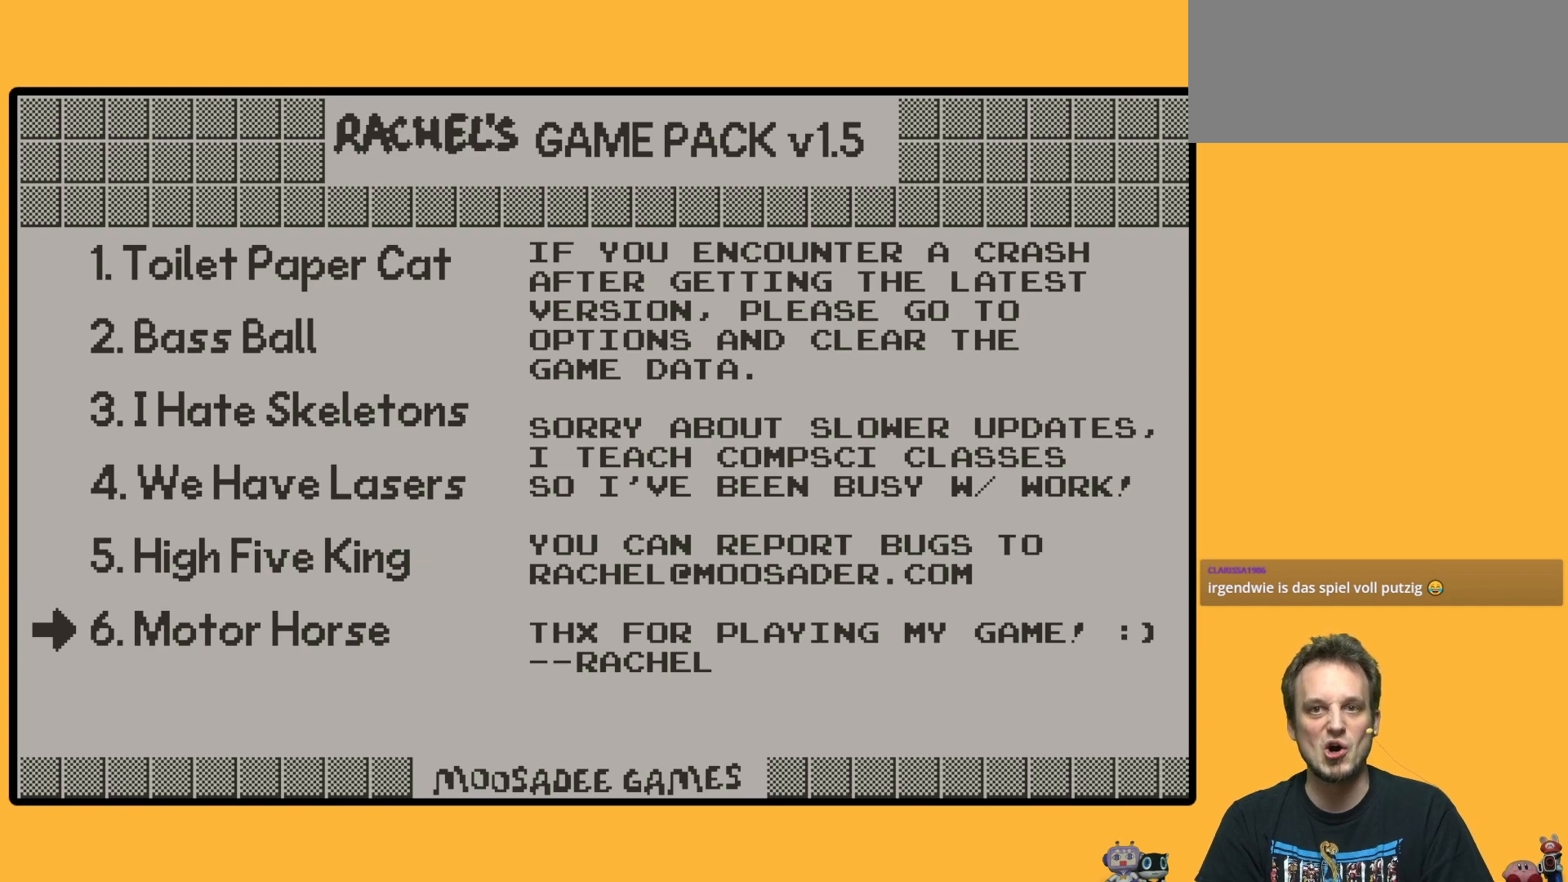
{"buttons": [], "left_stick": "down", "events": []}
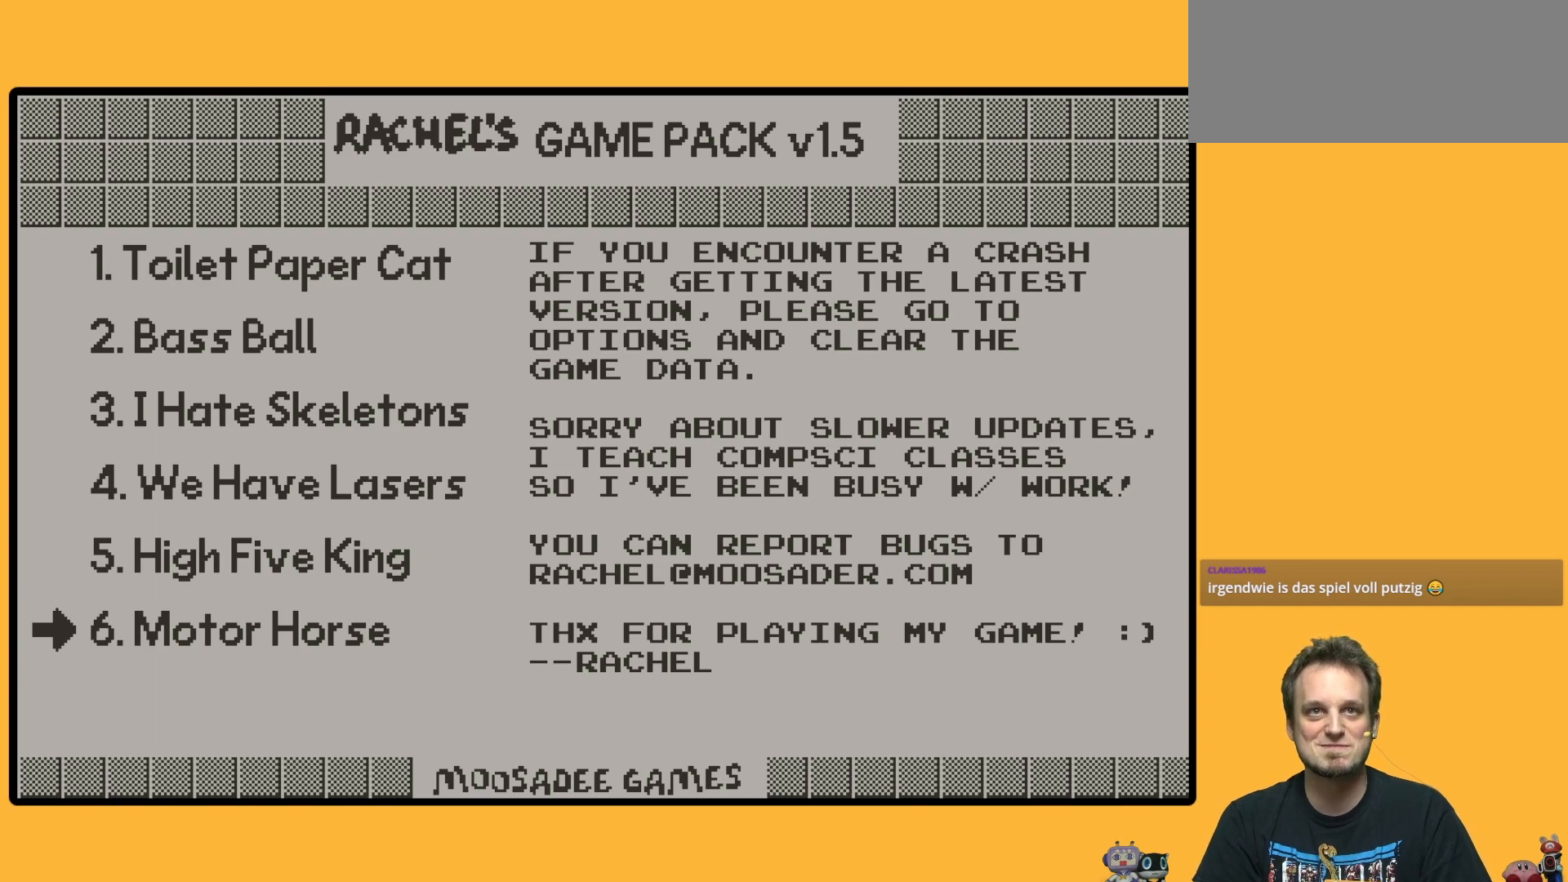
{"buttons": [], "left_stick": "down", "events": []}
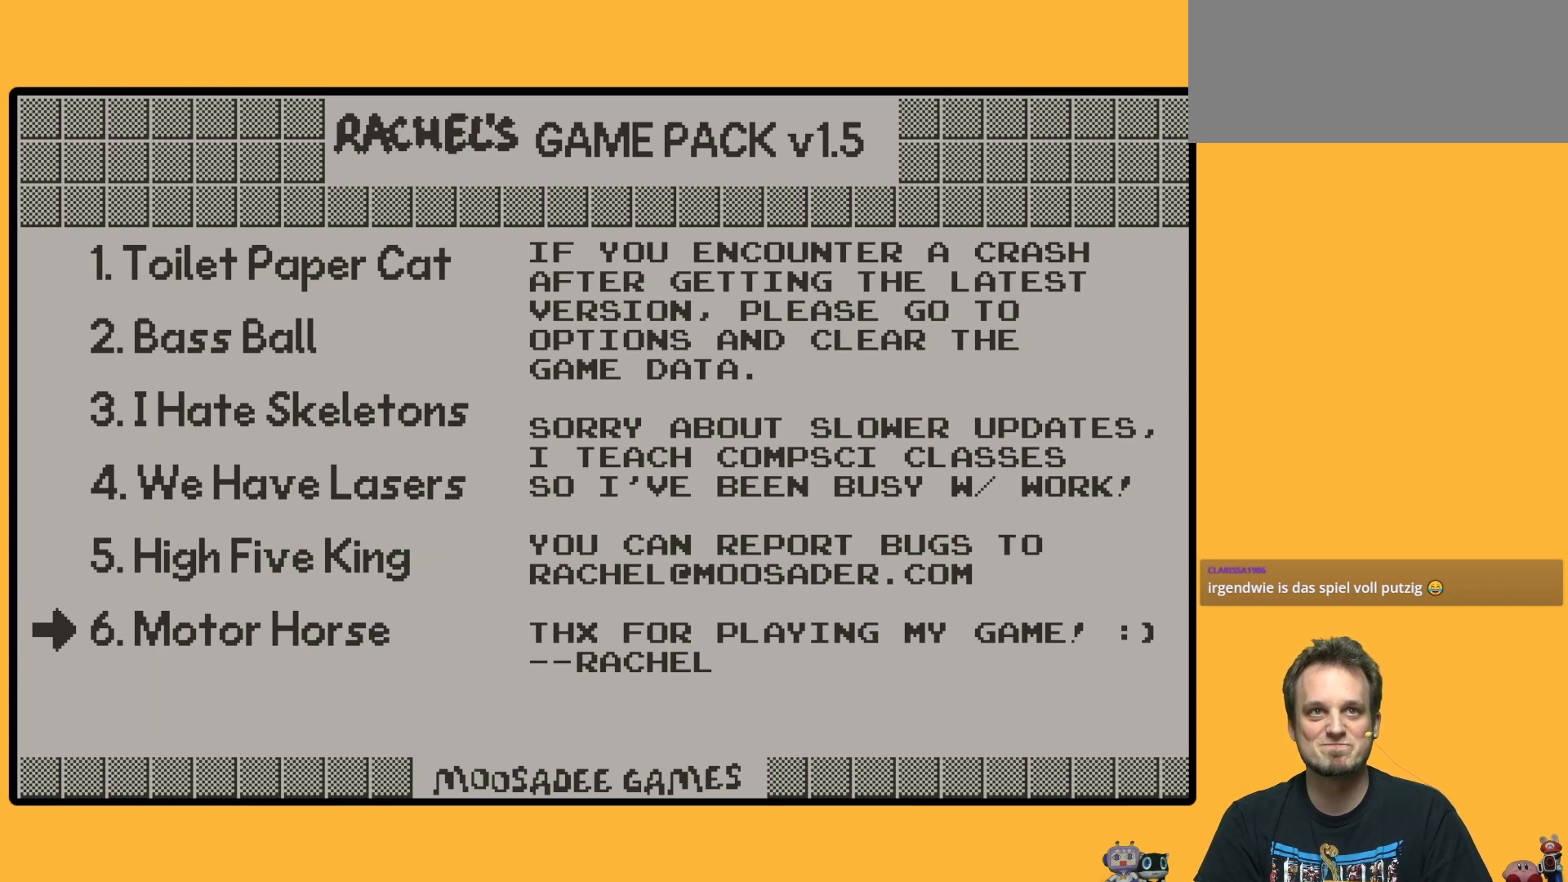
{"buttons": [], "left_stick": "down", "events": []}
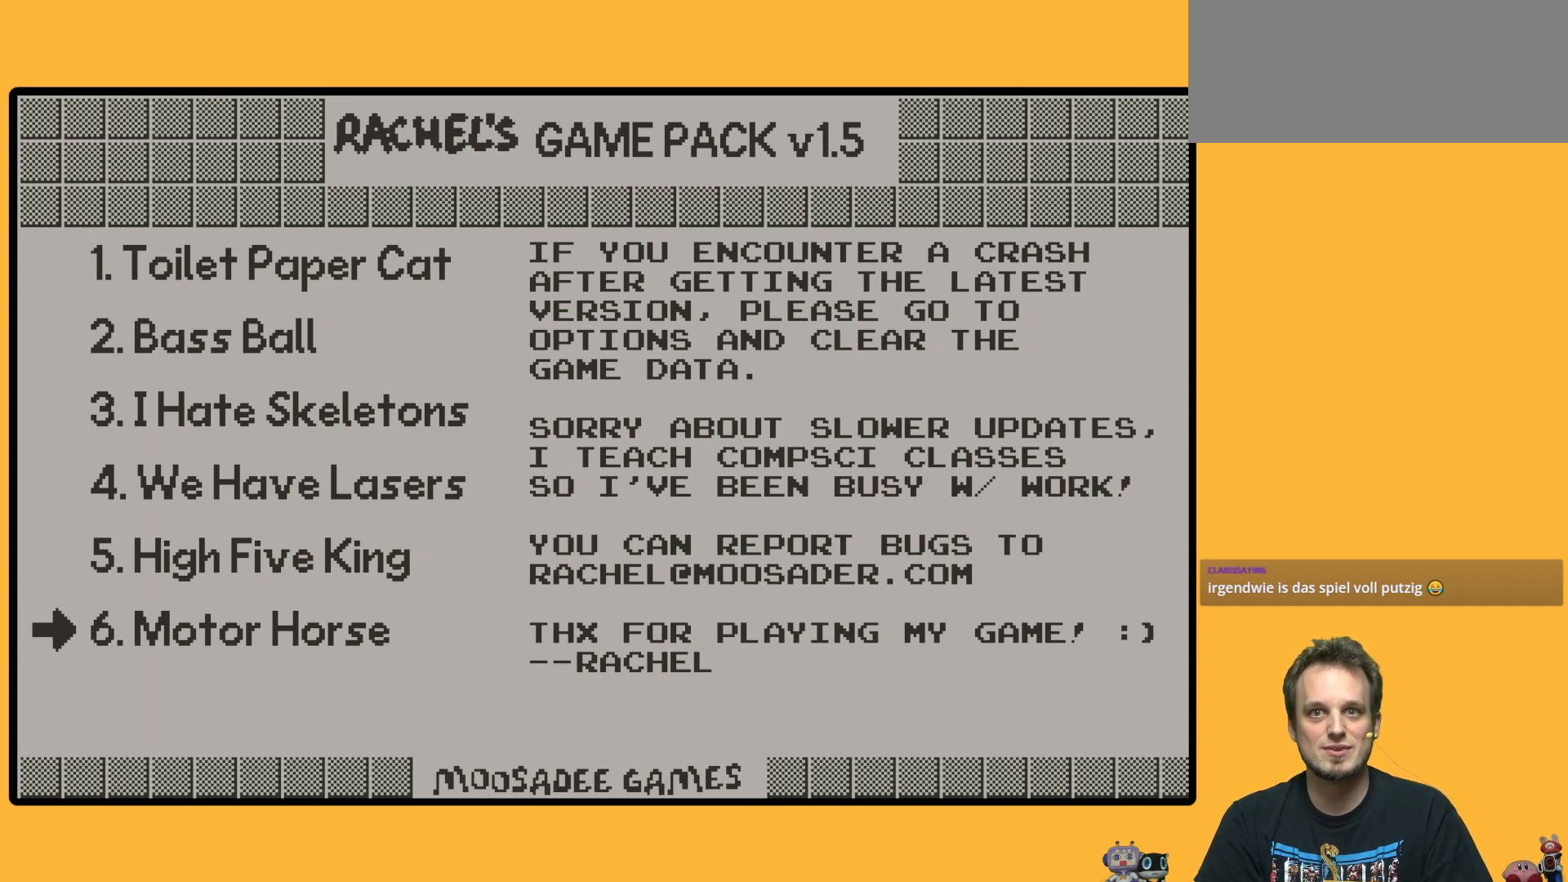
{"buttons": [], "left_stick": "down", "events": []}
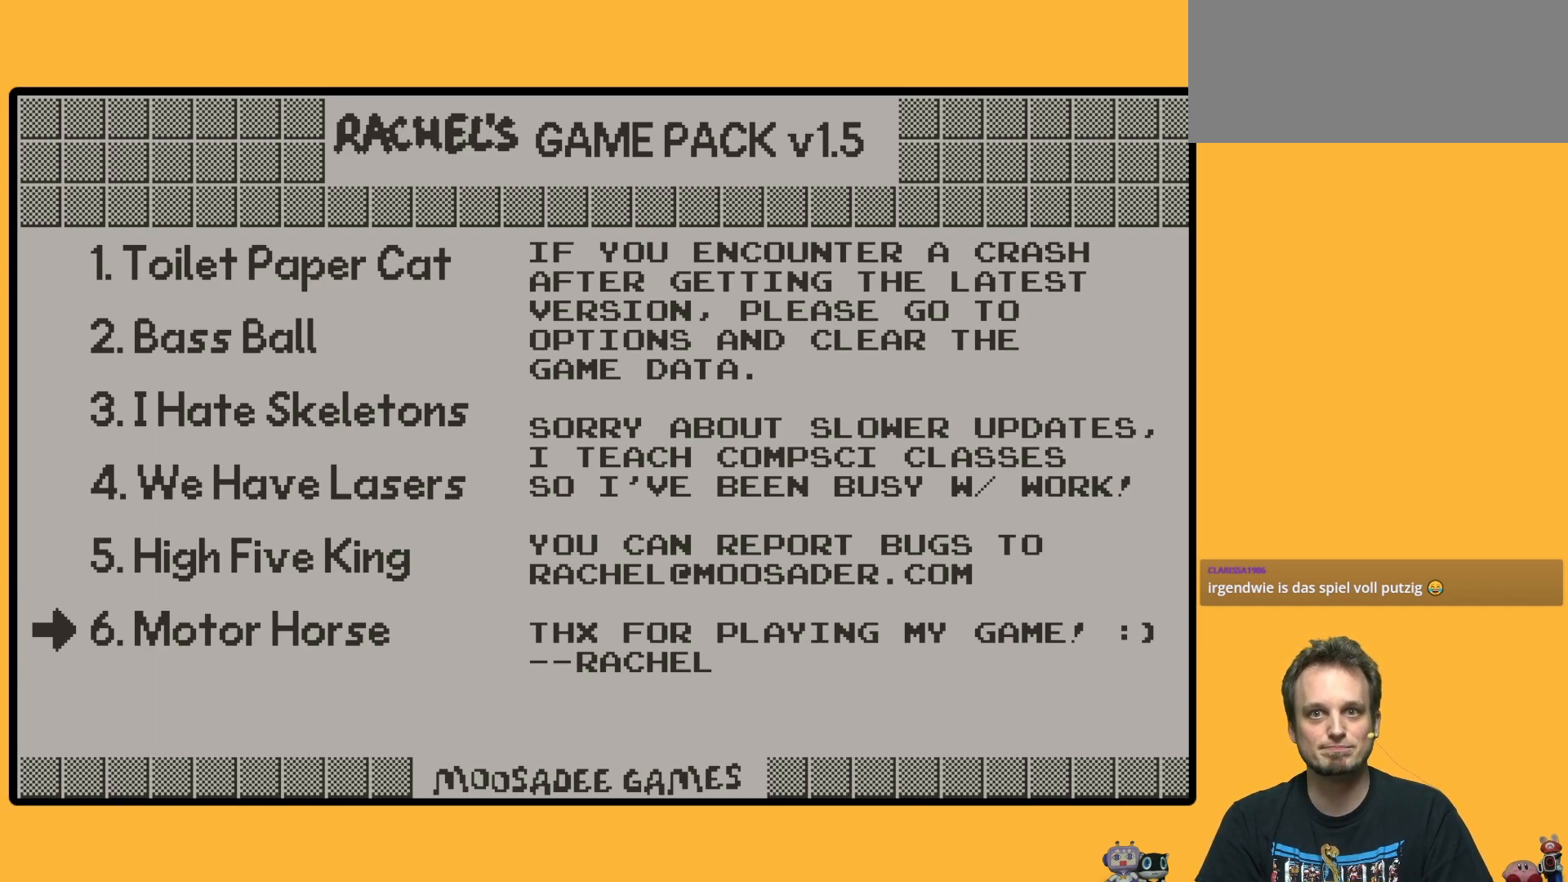
{"buttons": ["A"], "left_stick": "down", "events": [[500, "A", "down"]]}
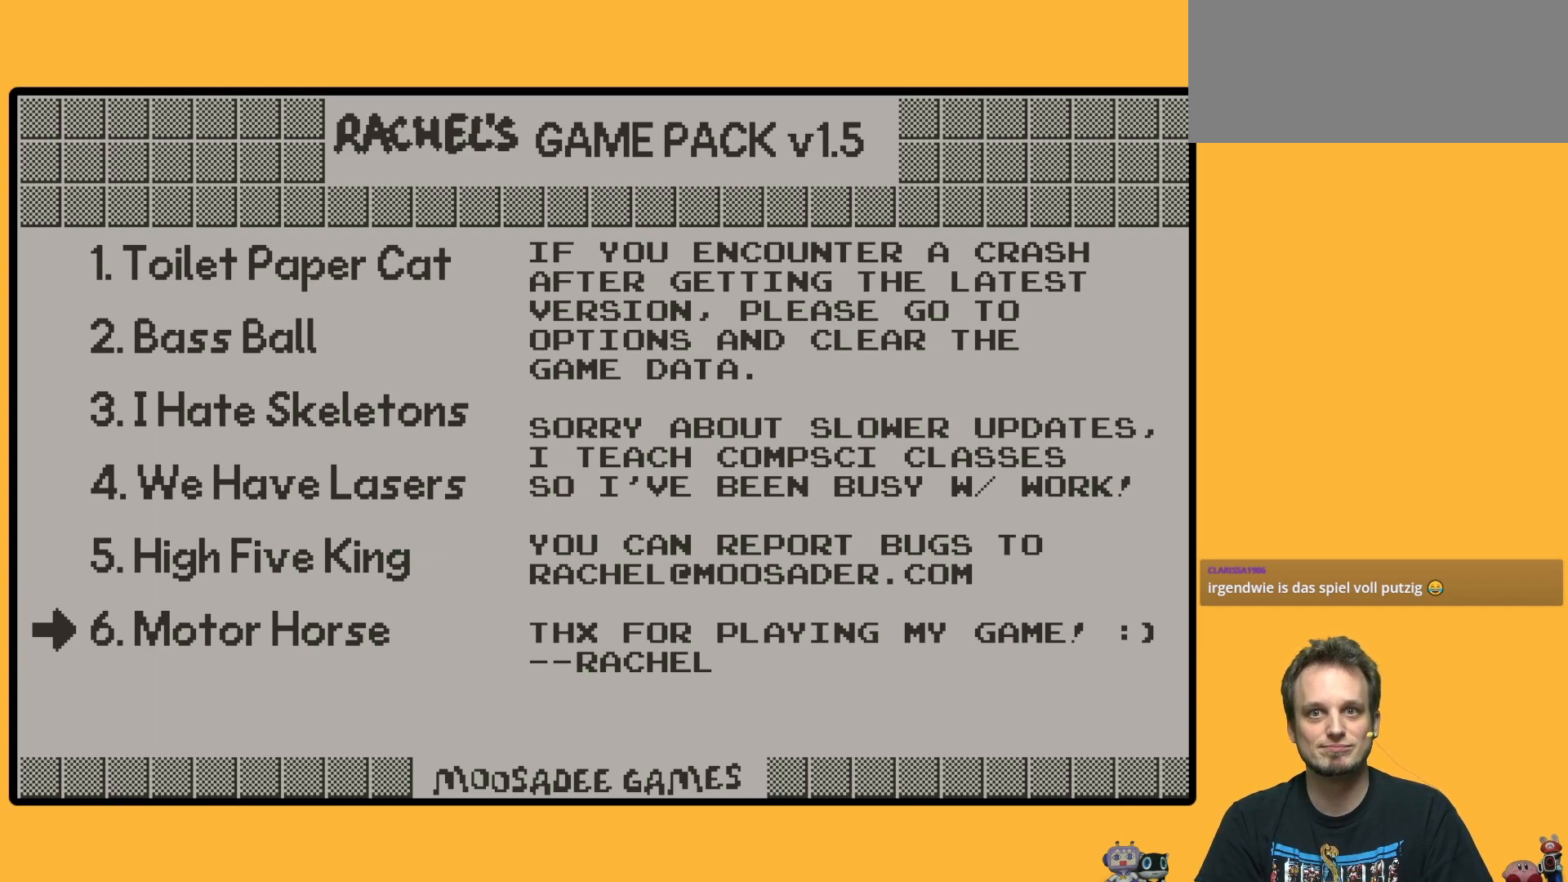
{"buttons": [], "left_stick": "down", "events": [[200, "A", "up"]]}
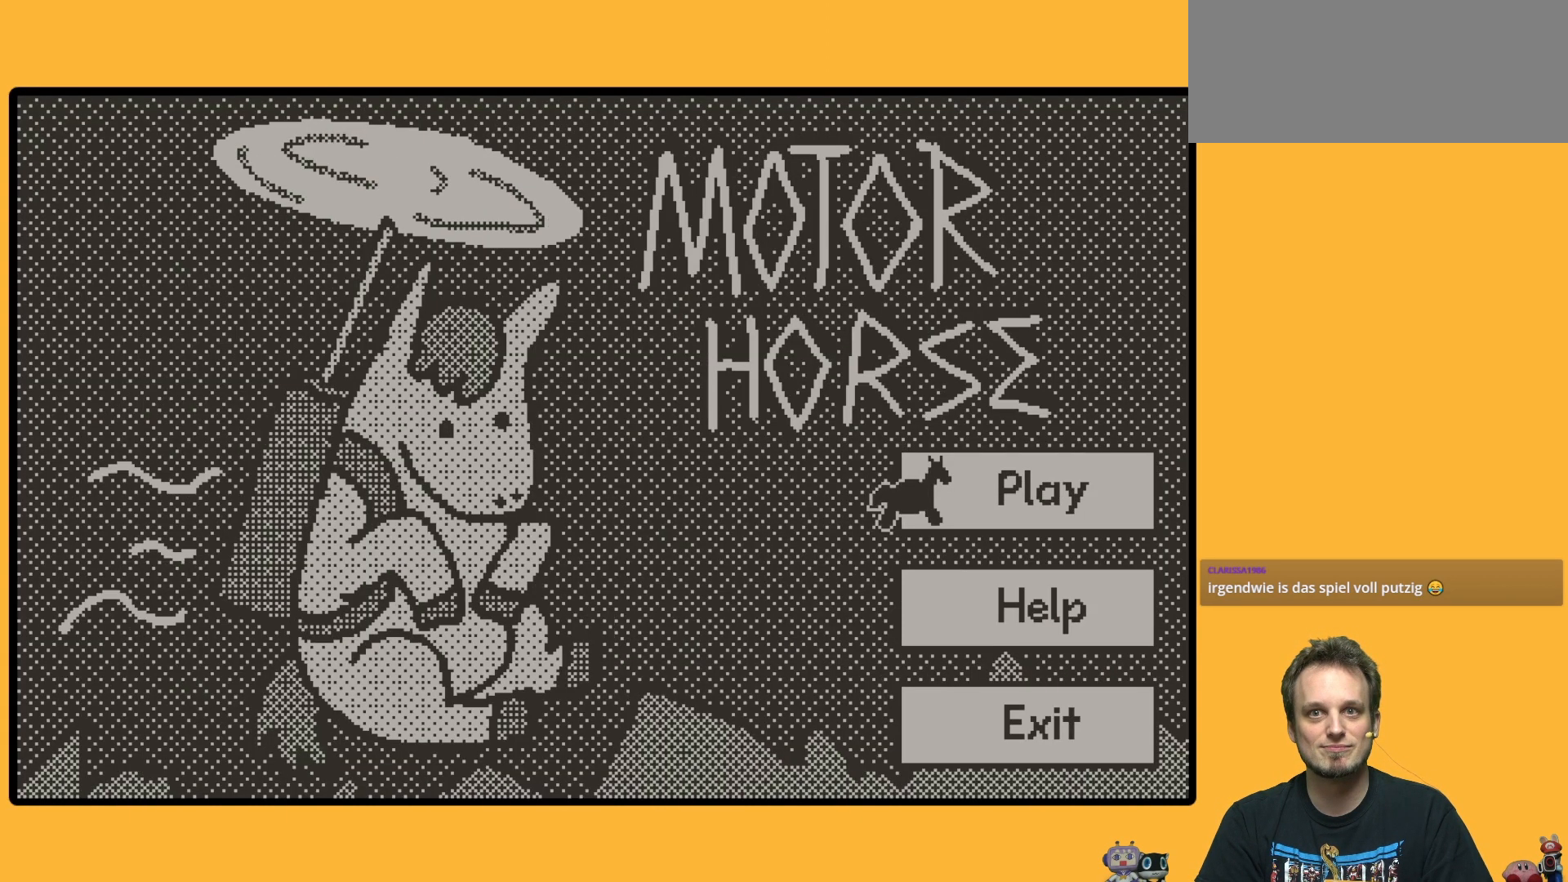
{"buttons": [], "left_stick": "down", "events": []}
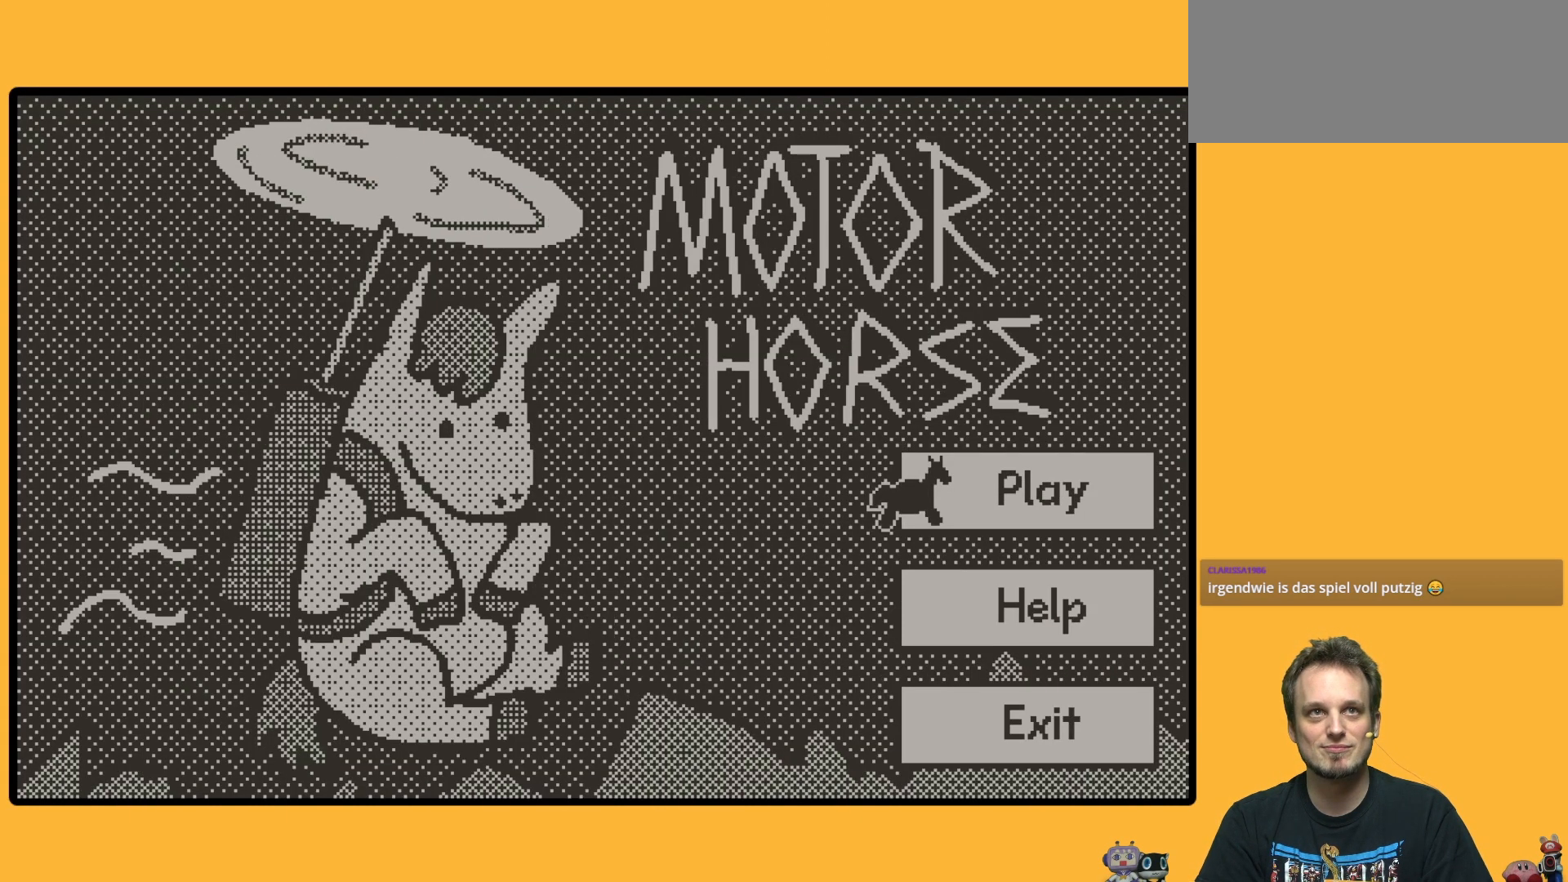
{"buttons": [], "left_stick": "down", "events": []}
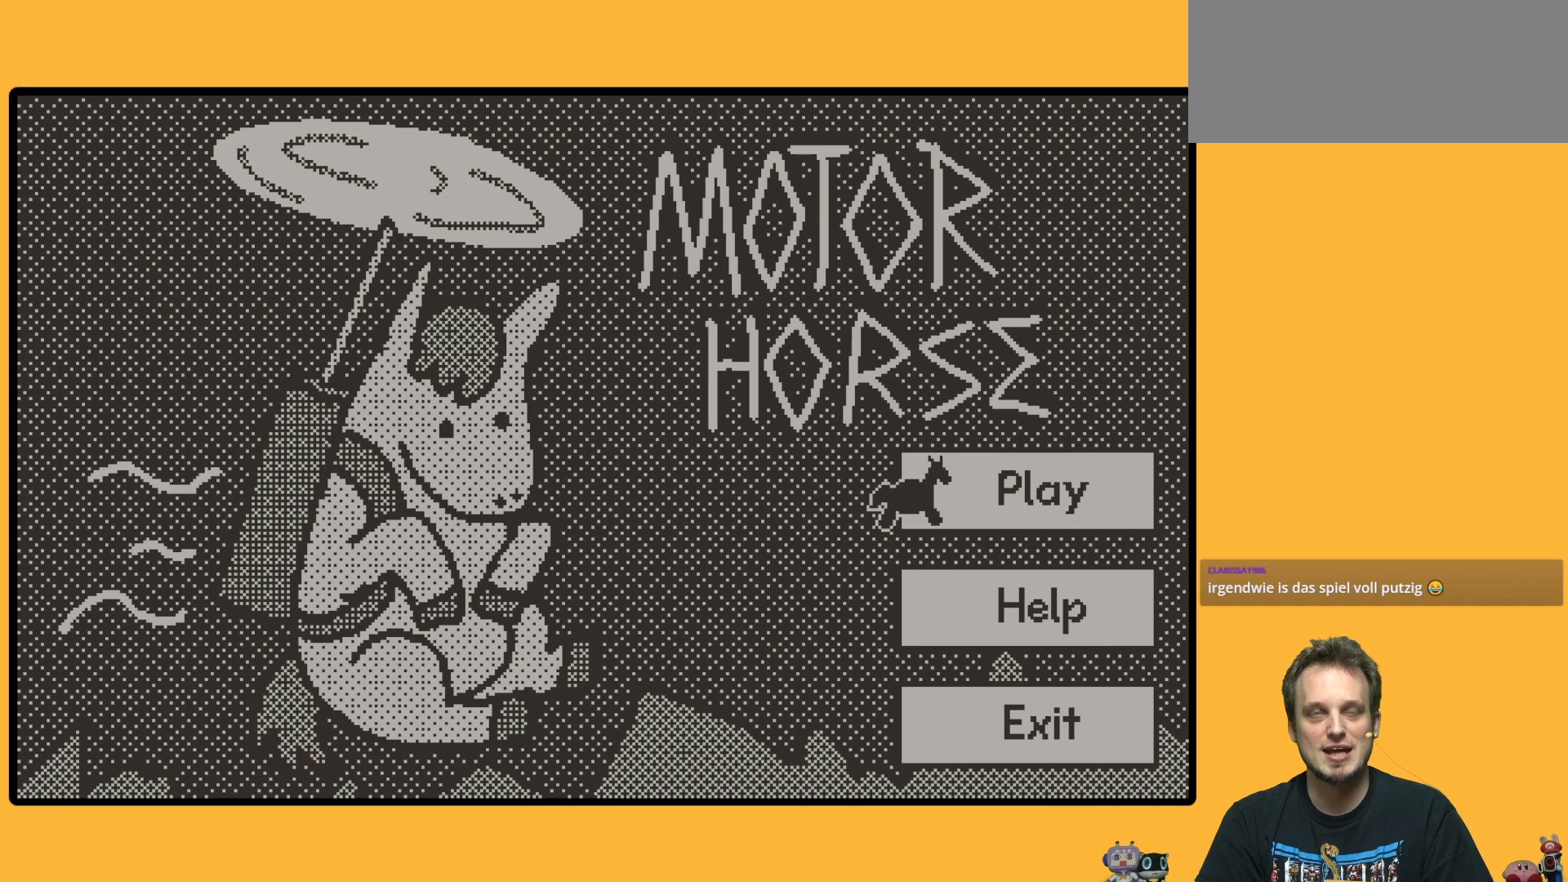
{"buttons": [], "left_stick": "down", "events": []}
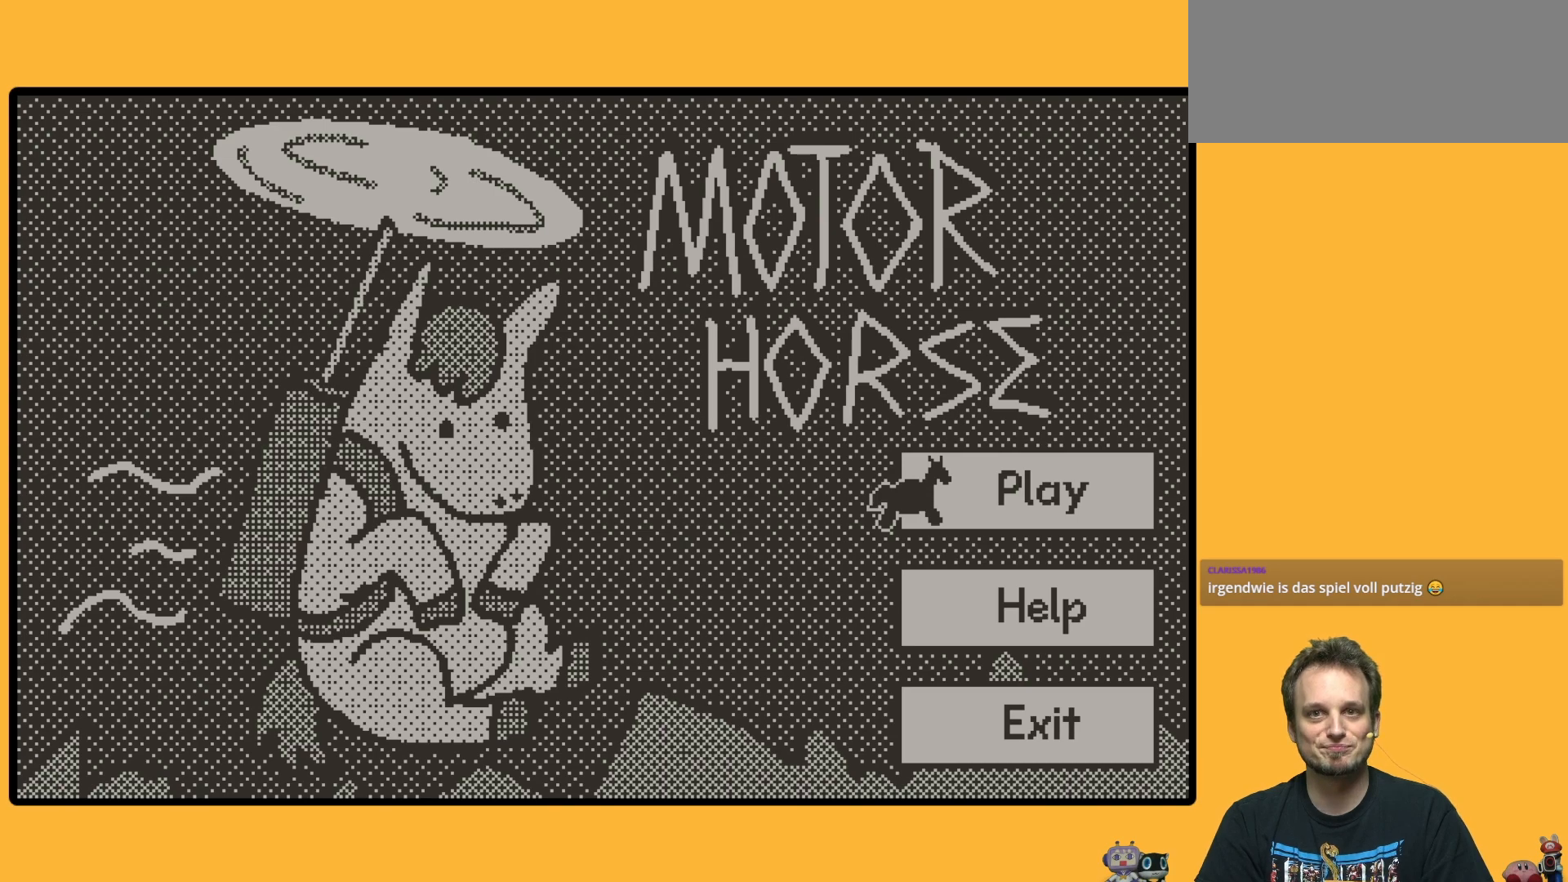
{"buttons": [], "left_stick": "down", "events": []}
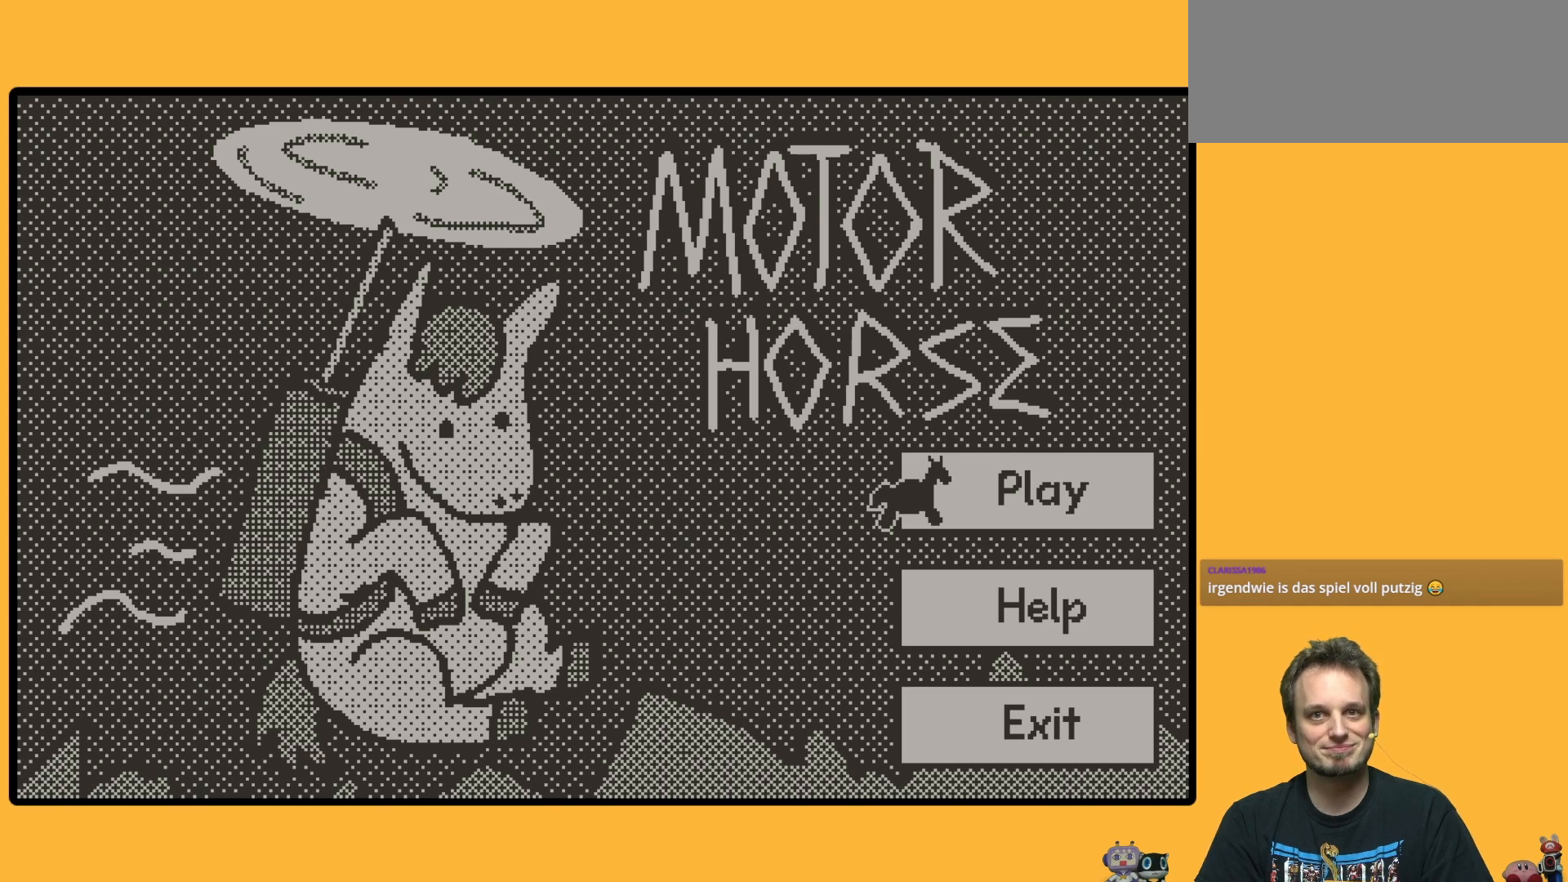
{"buttons": [], "left_stick": "down", "events": []}
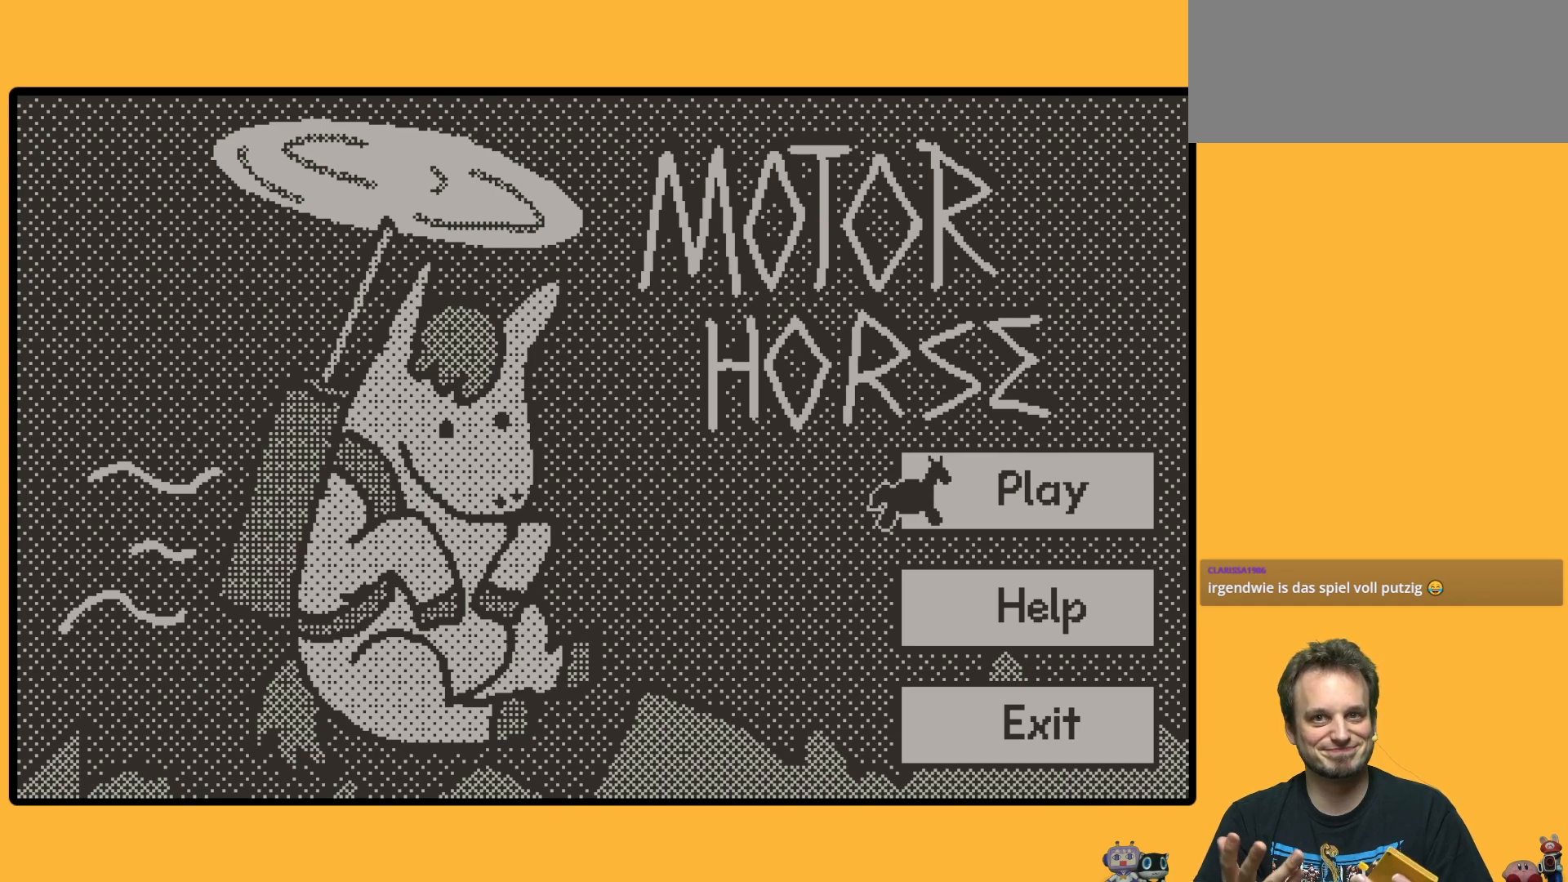
{"buttons": [], "left_stick": "down", "events": []}
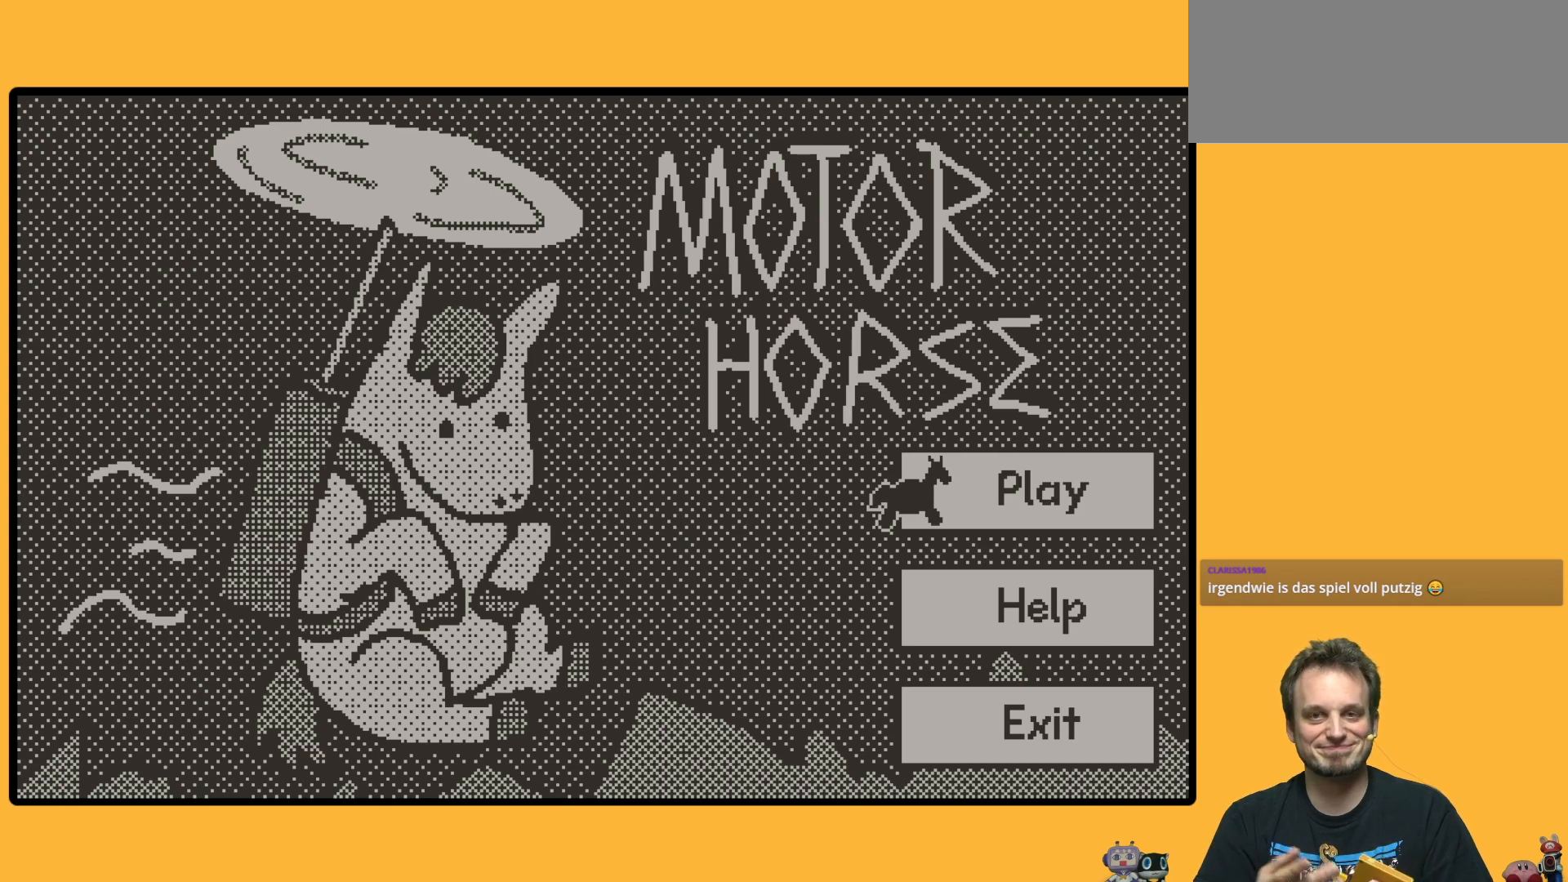
{"buttons": [], "left_stick": "down", "events": []}
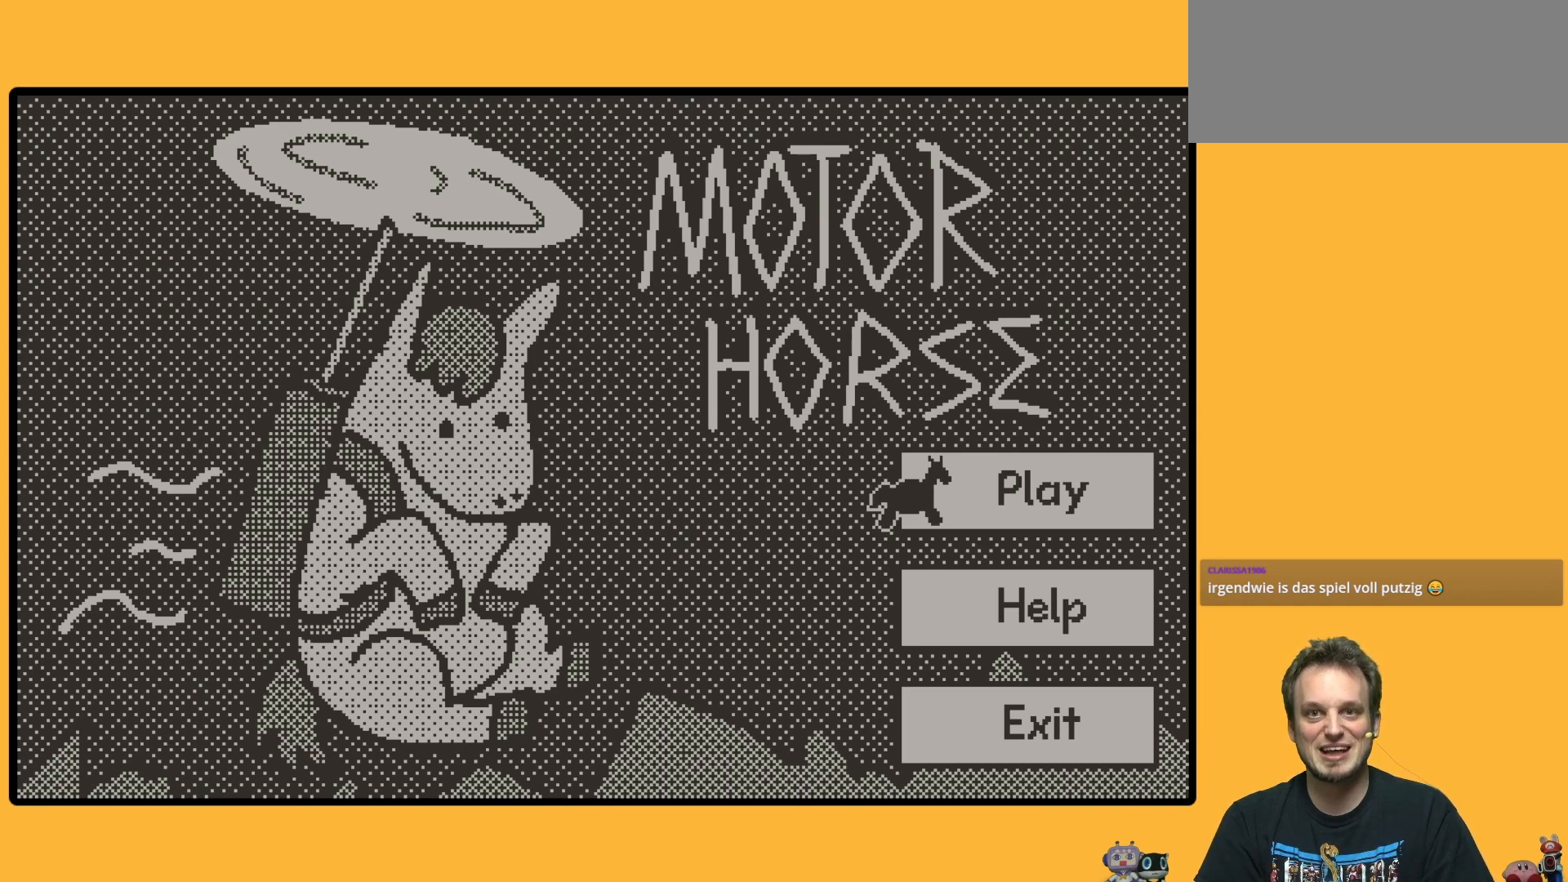
{"buttons": [], "left_stick": "down", "events": []}
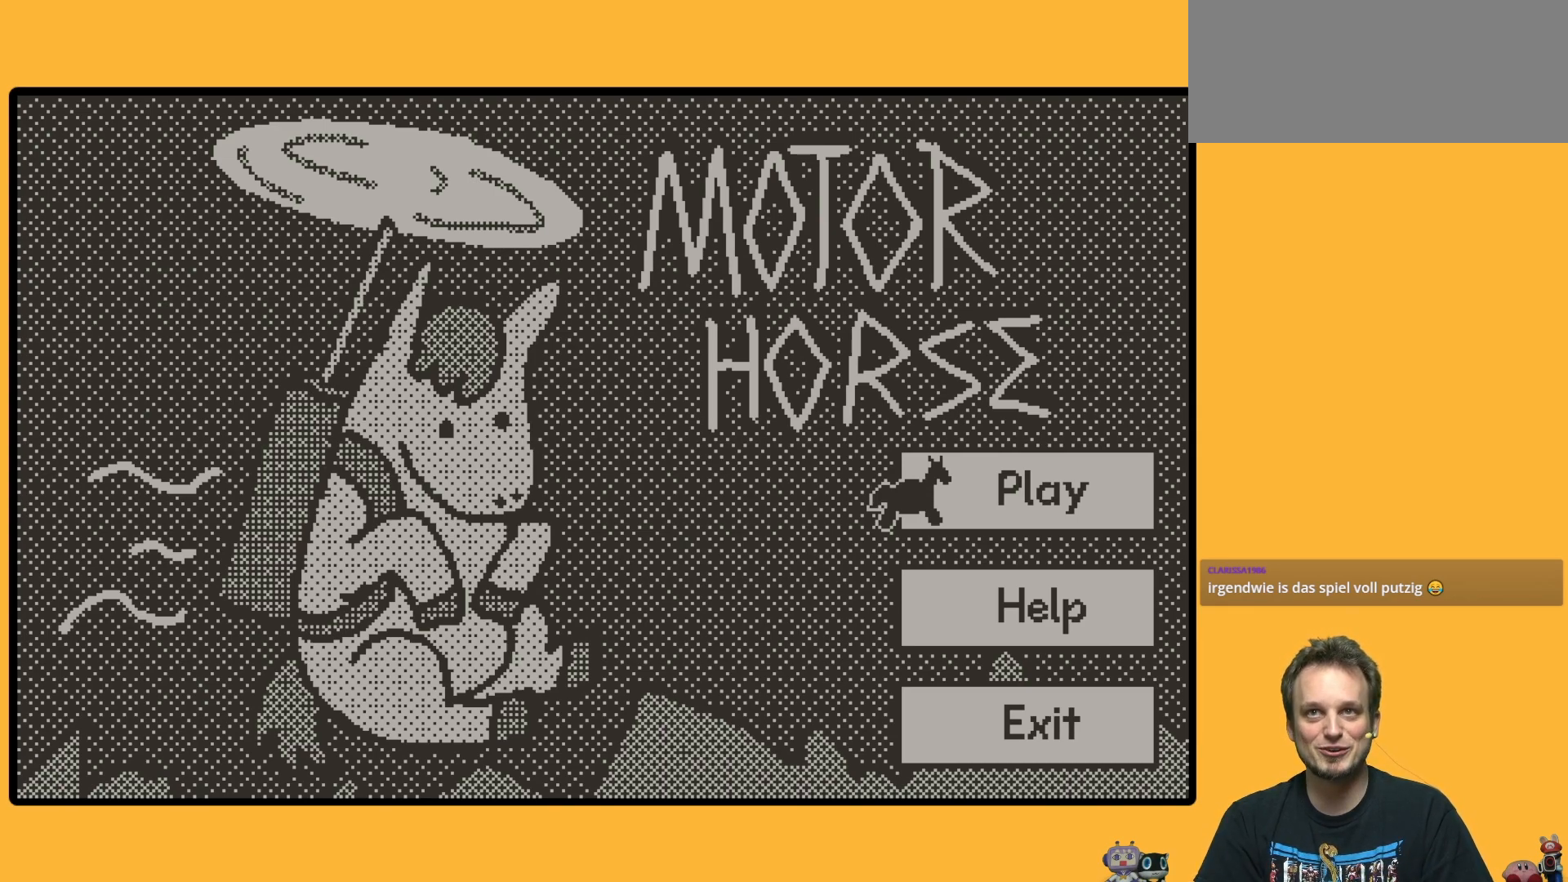
{"buttons": [], "left_stick": "down", "events": []}
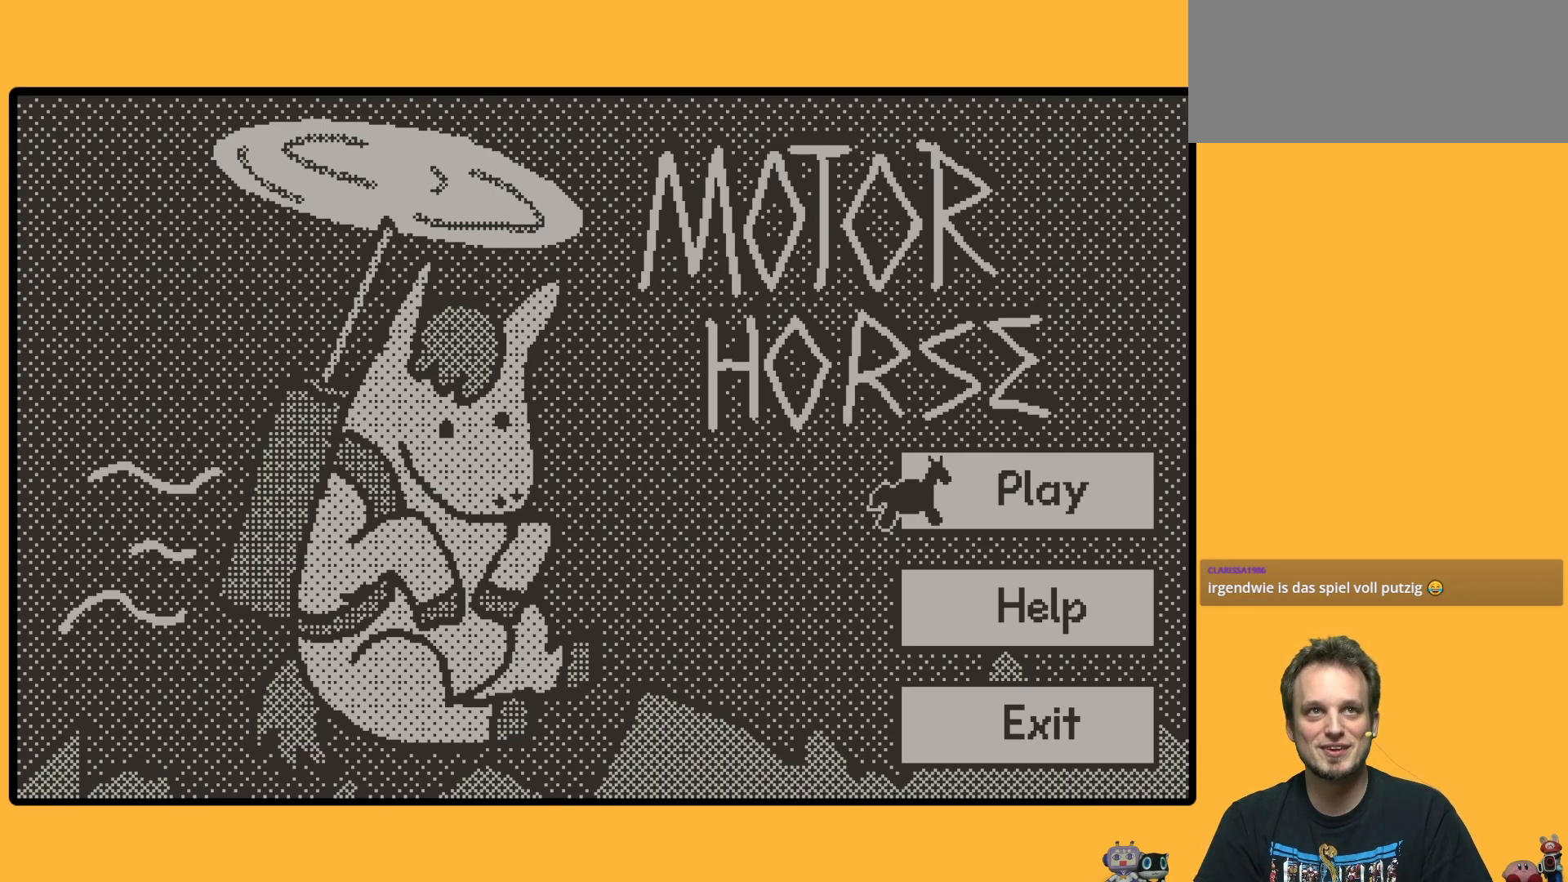
{"buttons": [], "left_stick": "down", "events": []}
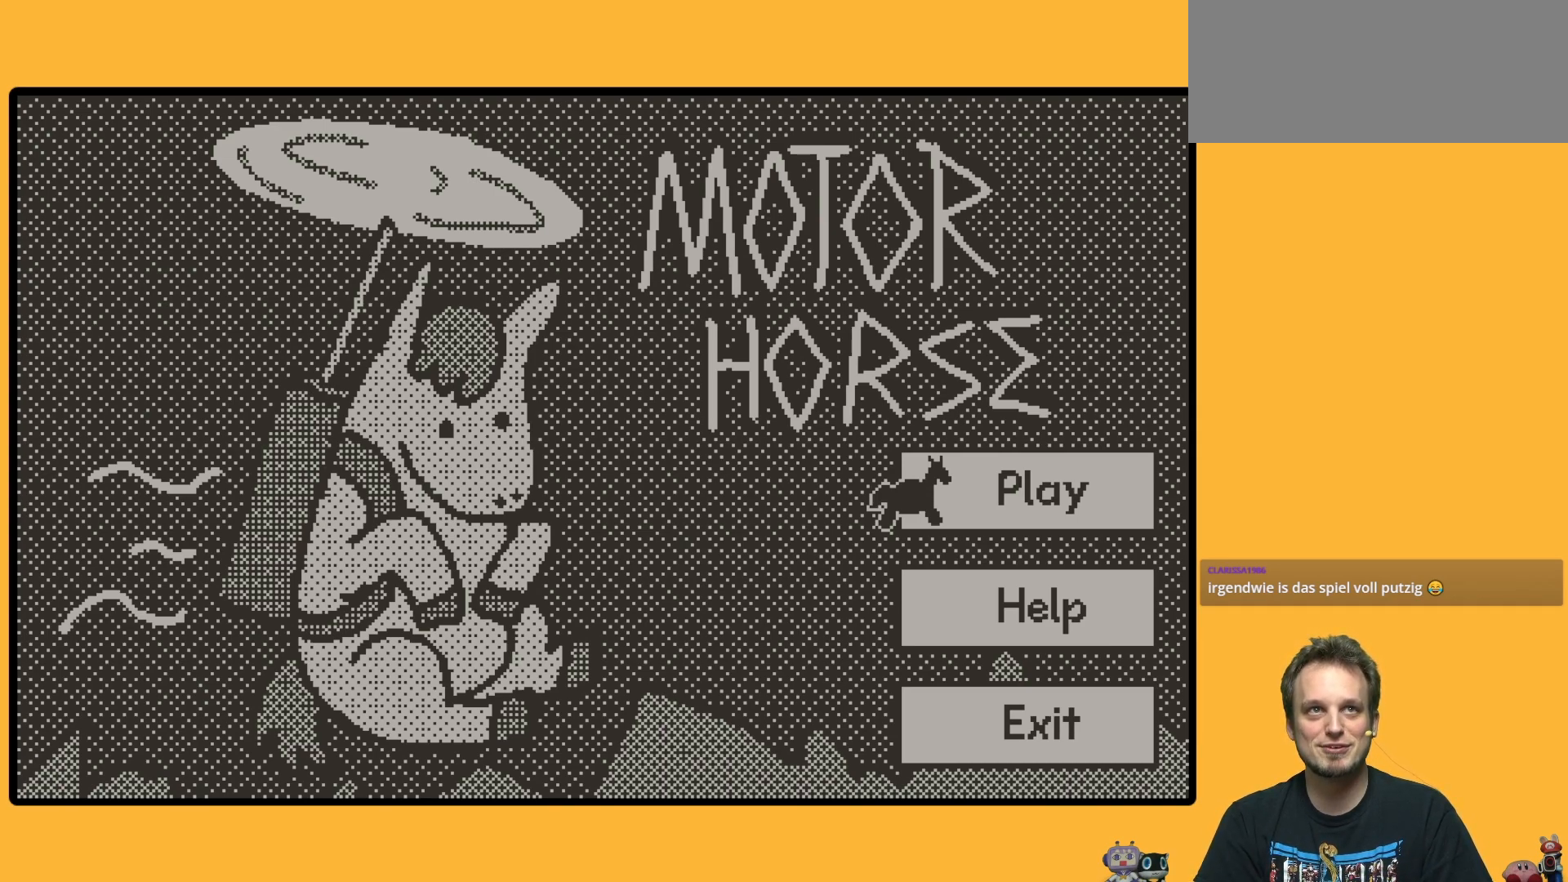
{"buttons": [], "left_stick": "down", "events": []}
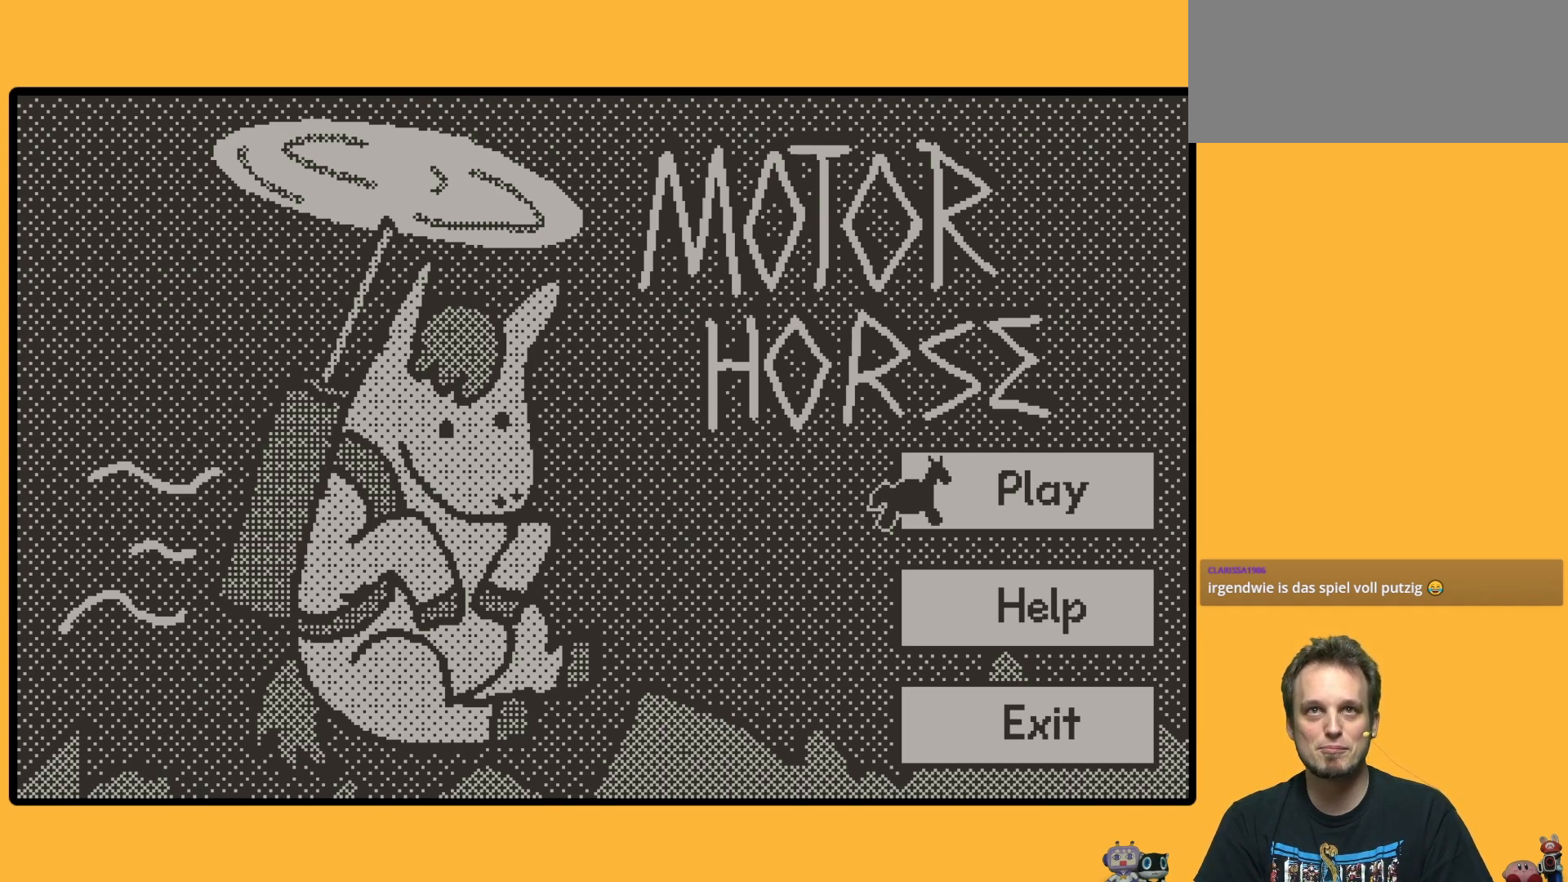
{"buttons": [], "left_stick": "down", "events": []}
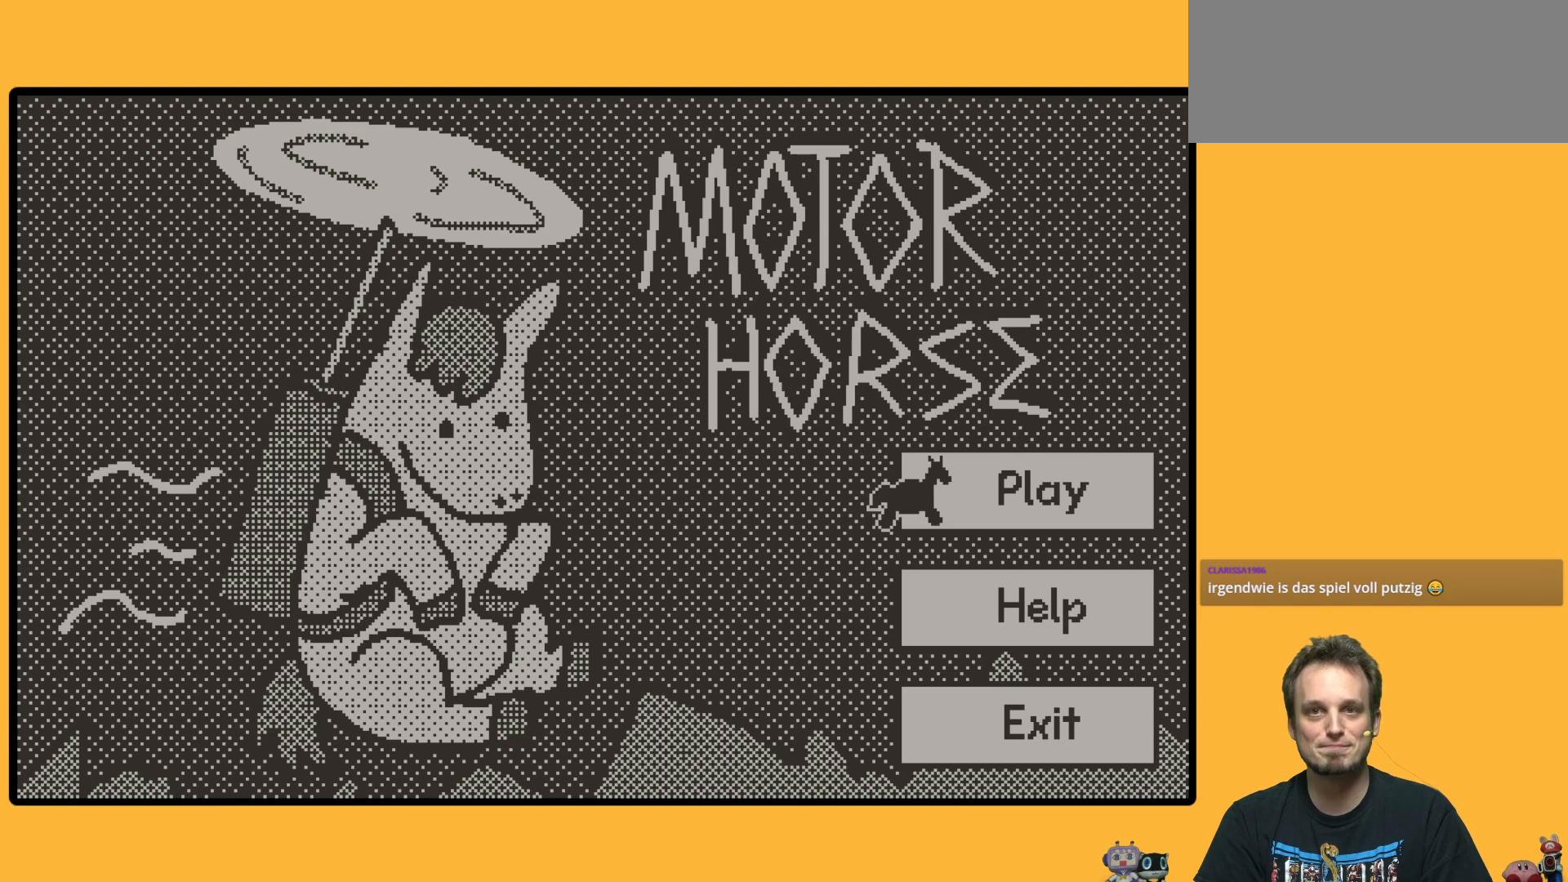
{"buttons": [], "left_stick": "down", "events": []}
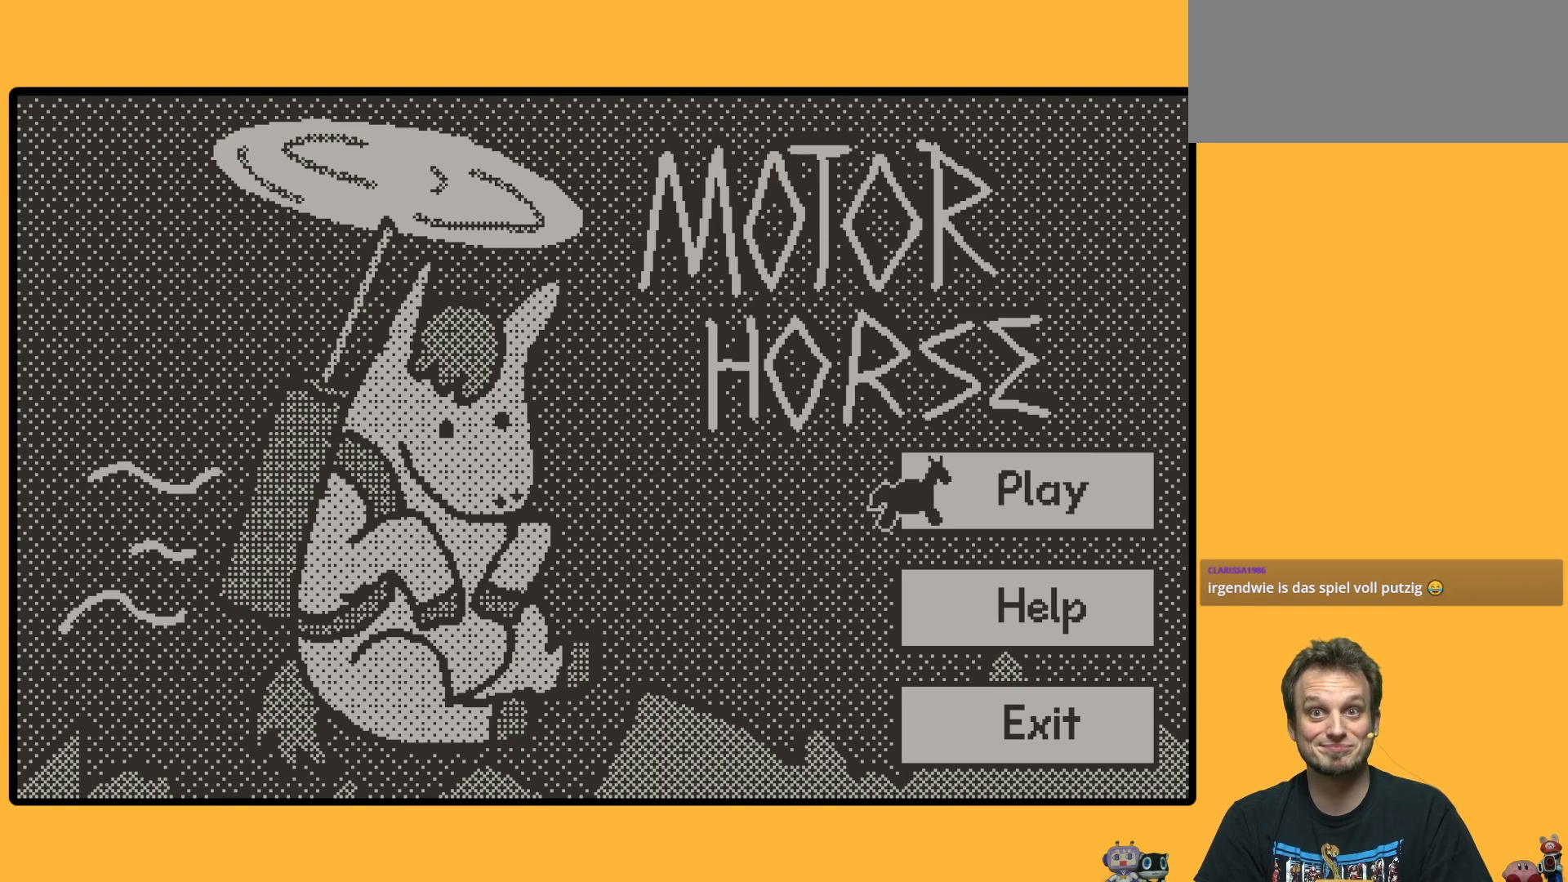
{"buttons": [], "left_stick": "down", "events": [[100, "A", "down"], [300, "A", "up"]]}
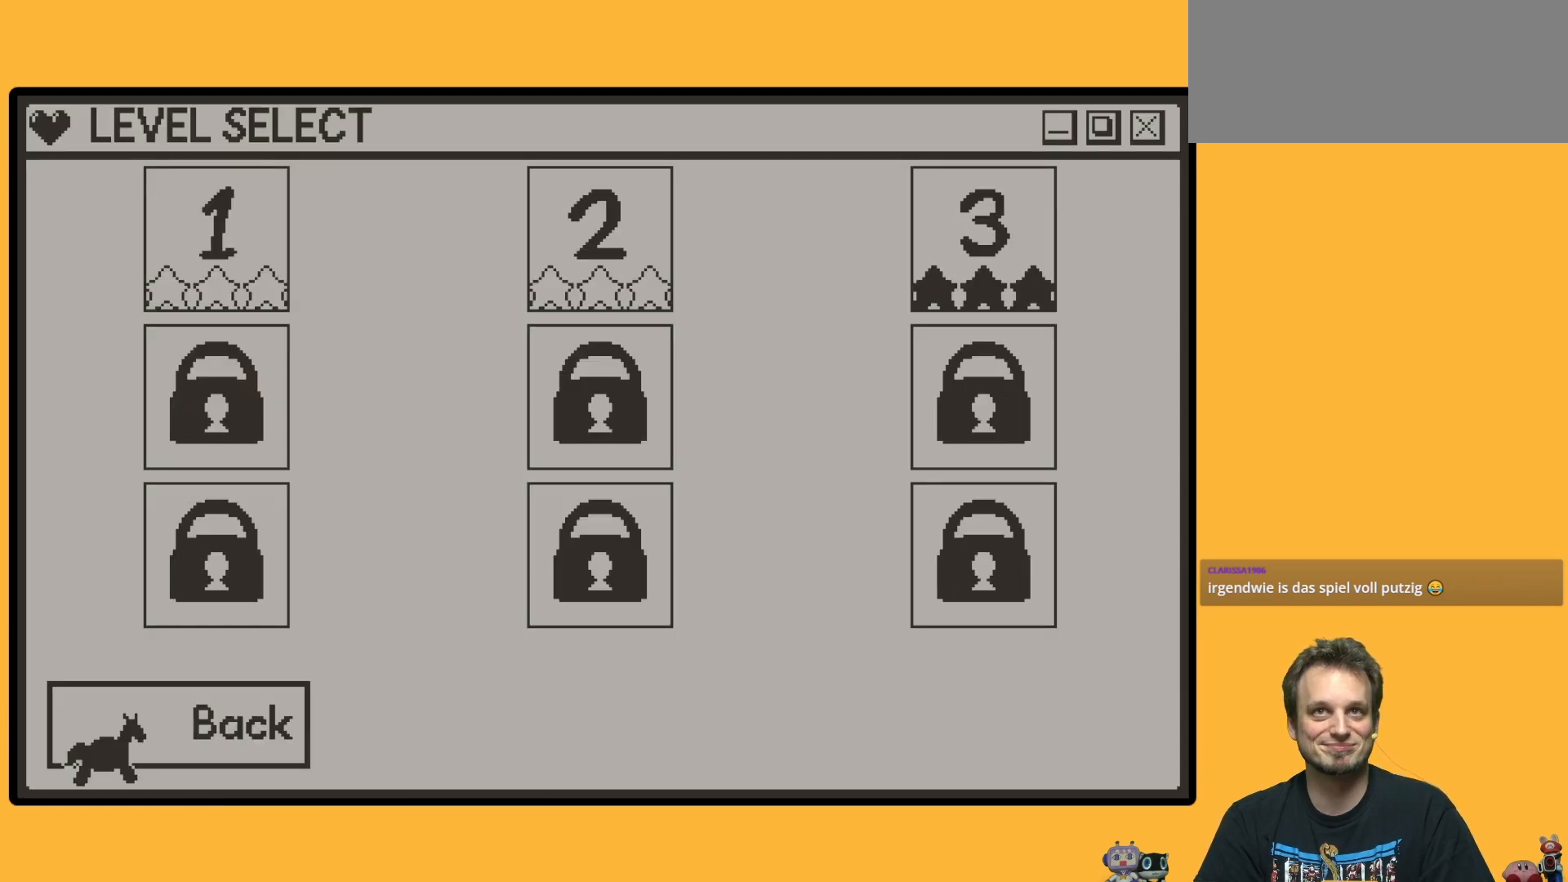
{"buttons": [], "left_stick": "down", "events": []}
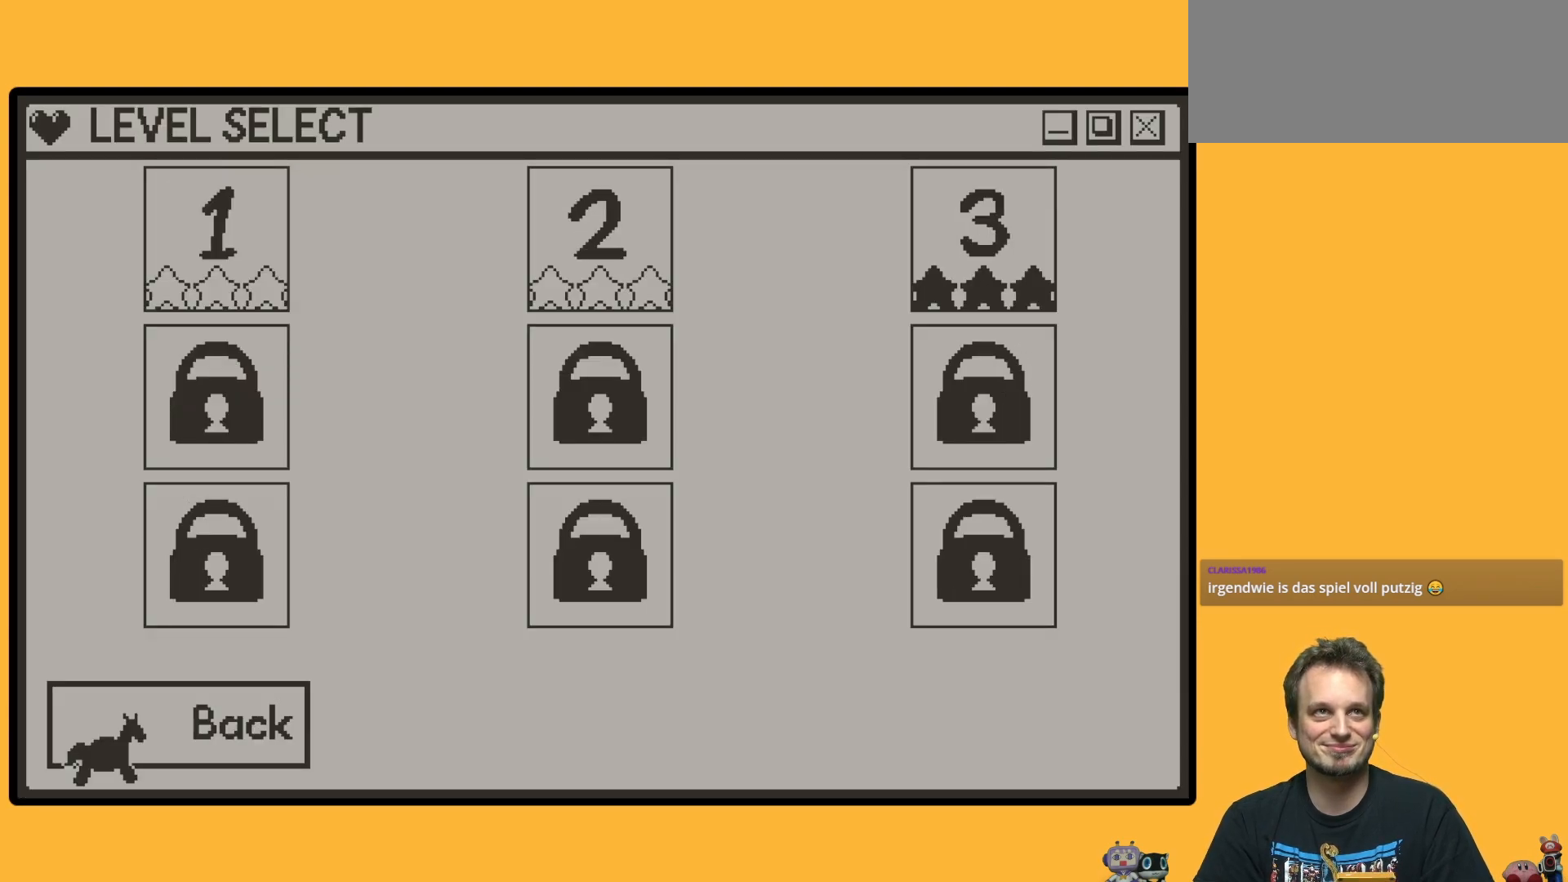
{"buttons": [], "left_stick": "down", "events": []}
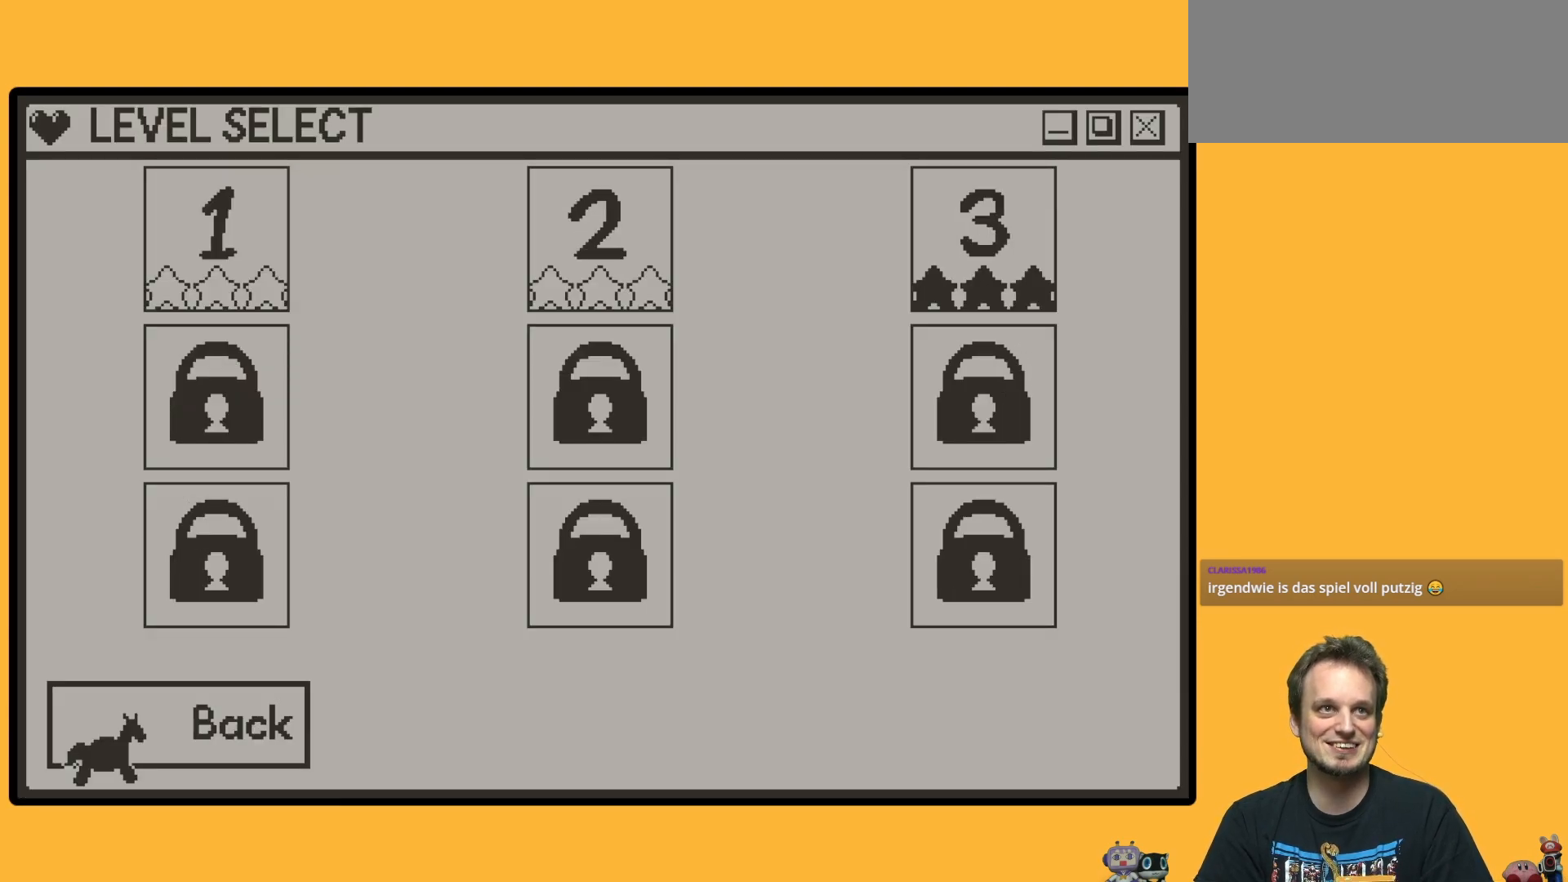
{"buttons": [], "left_stick": "down", "events": []}
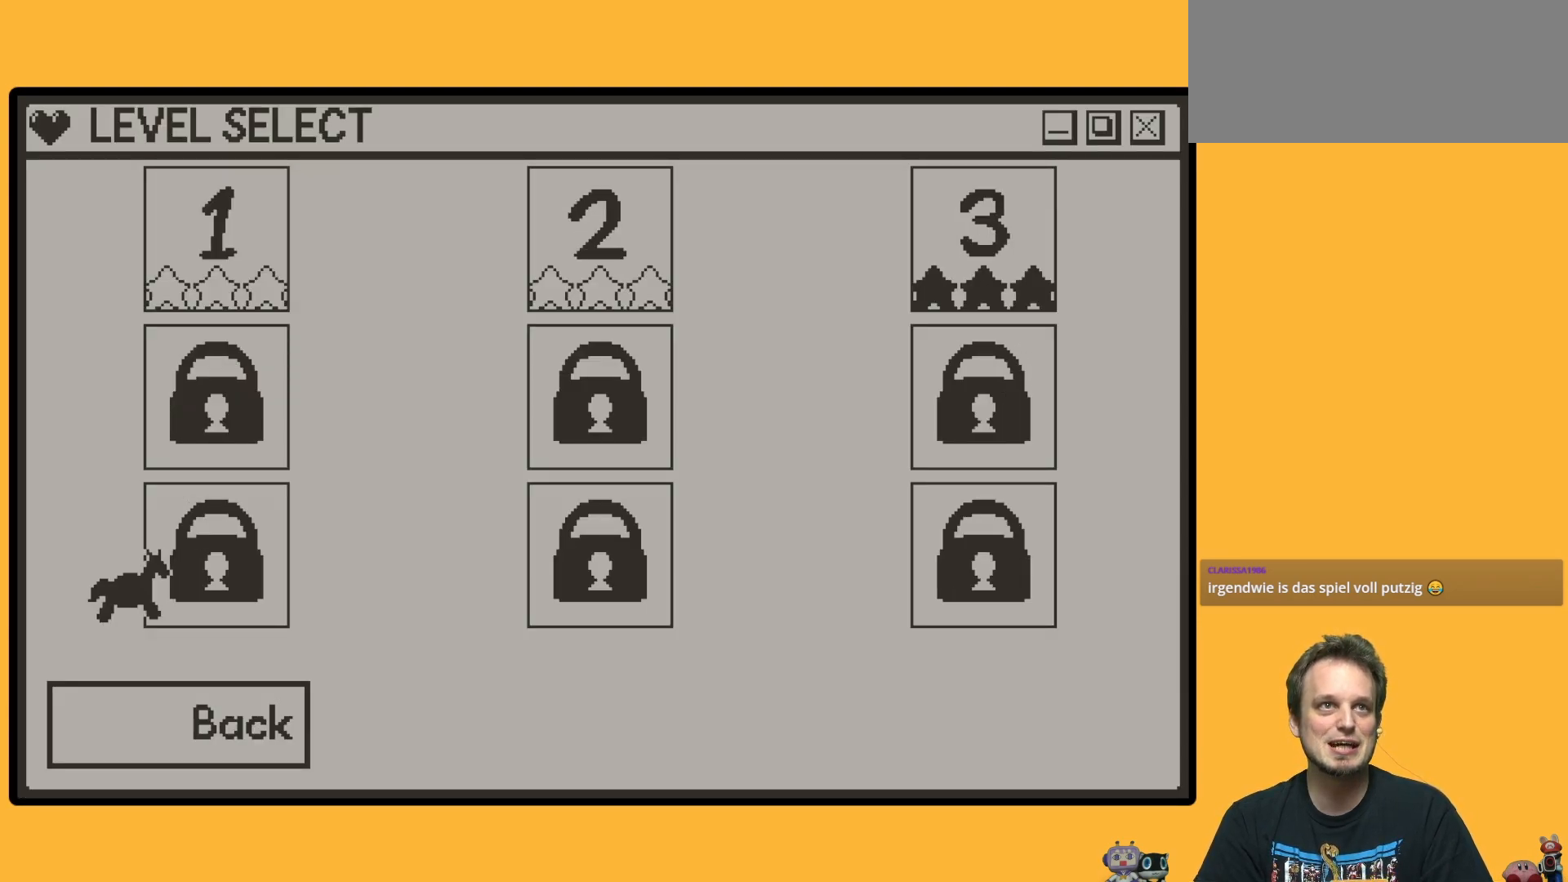
{"buttons": [], "left_stick": "down", "events": []}
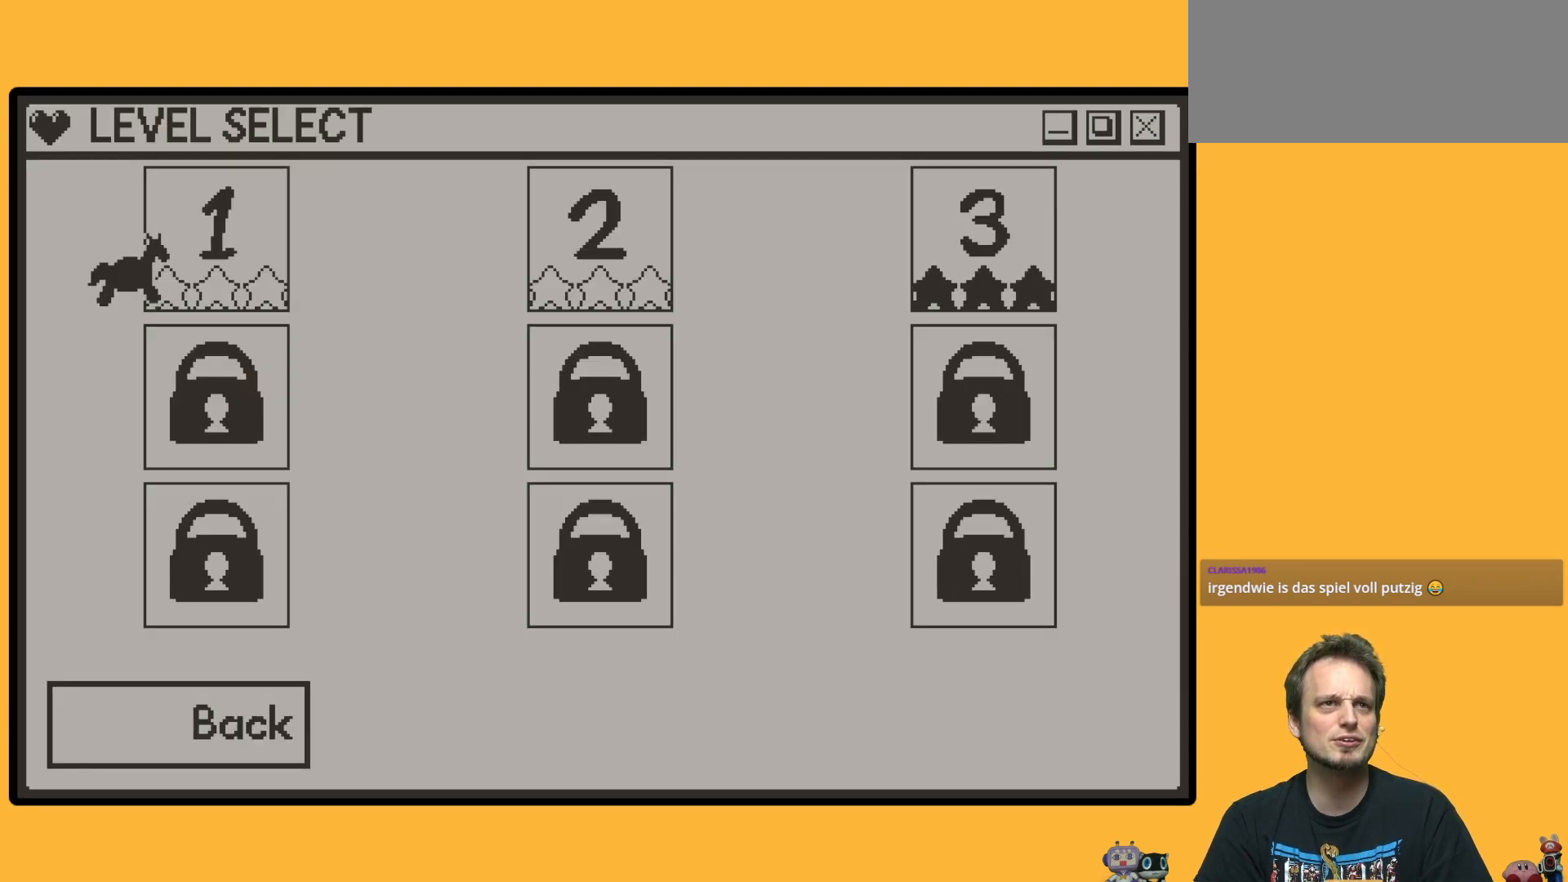
{"buttons": [], "left_stick": "down", "events": []}
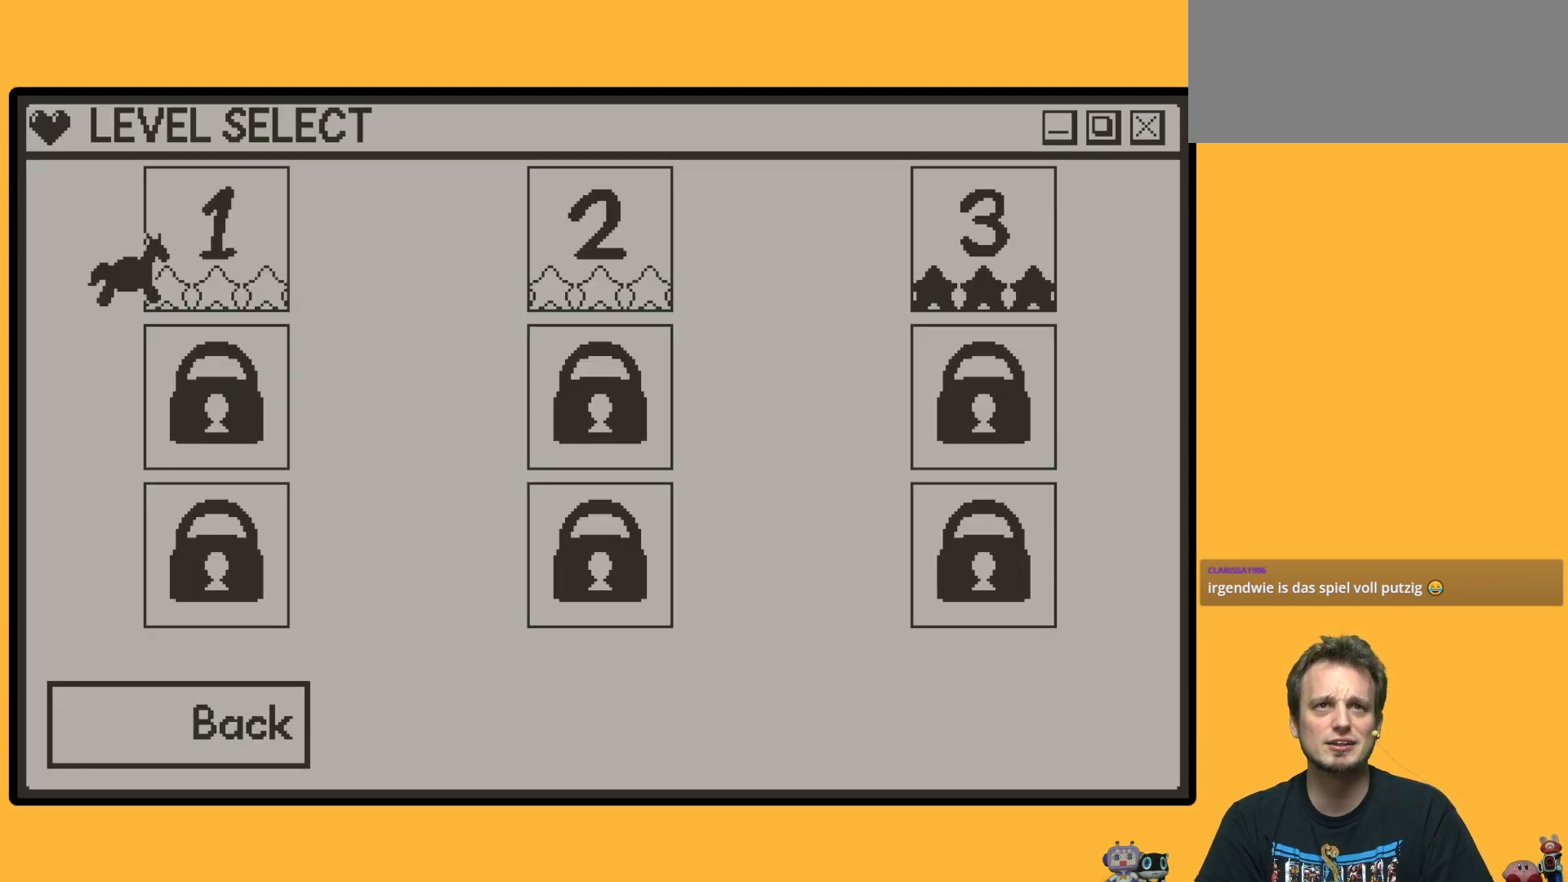
{"buttons": [], "left_stick": "down", "events": [[117, "A", "down"], [283, "A", "up"]]}
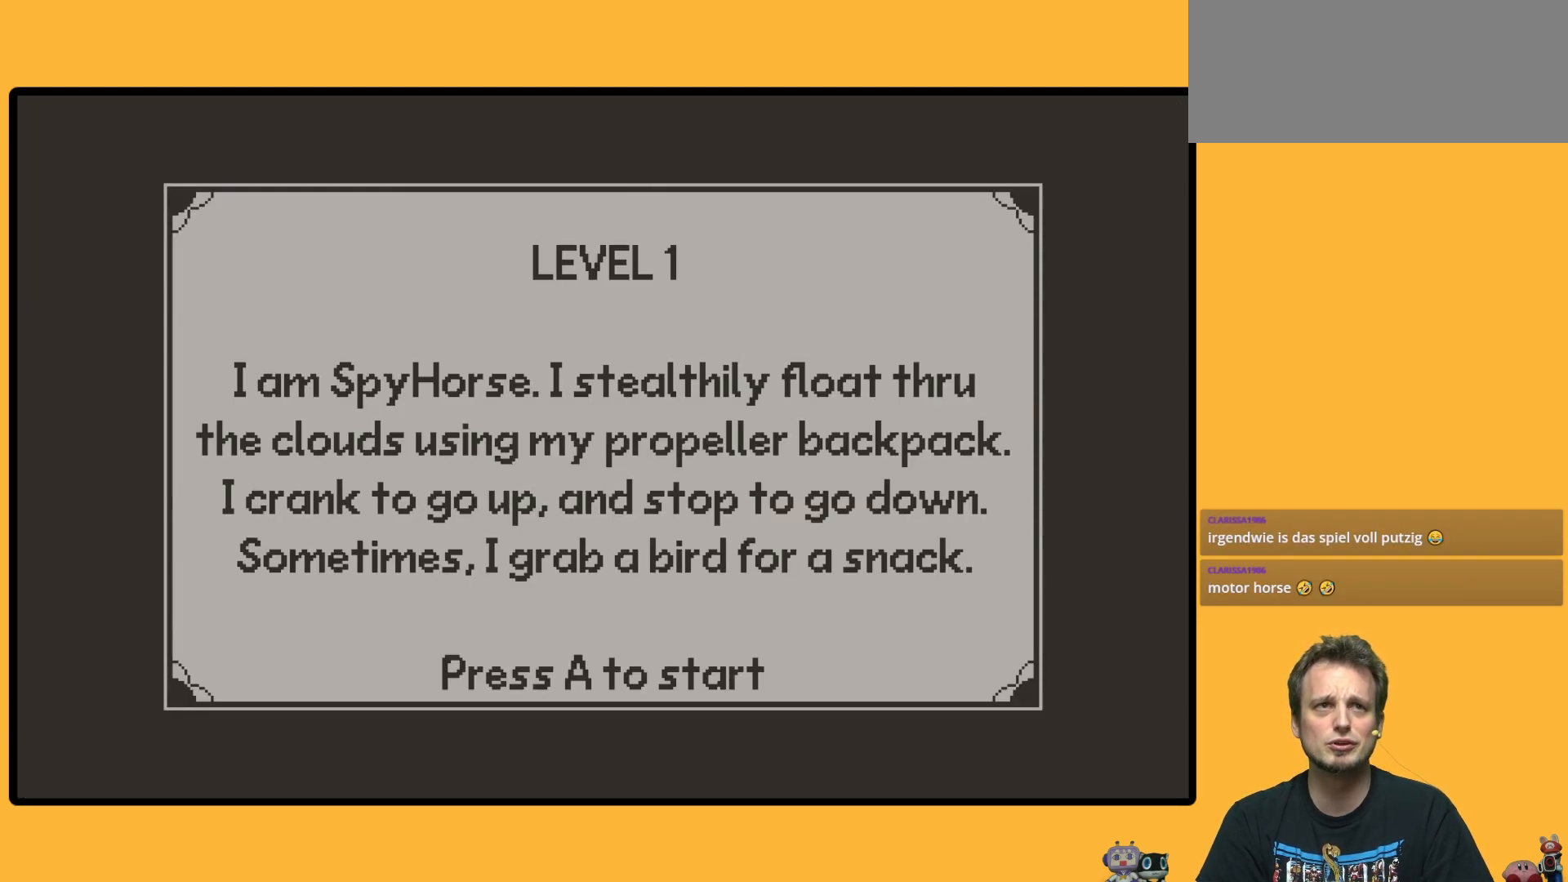
{"buttons": [], "left_stick": "down", "events": []}
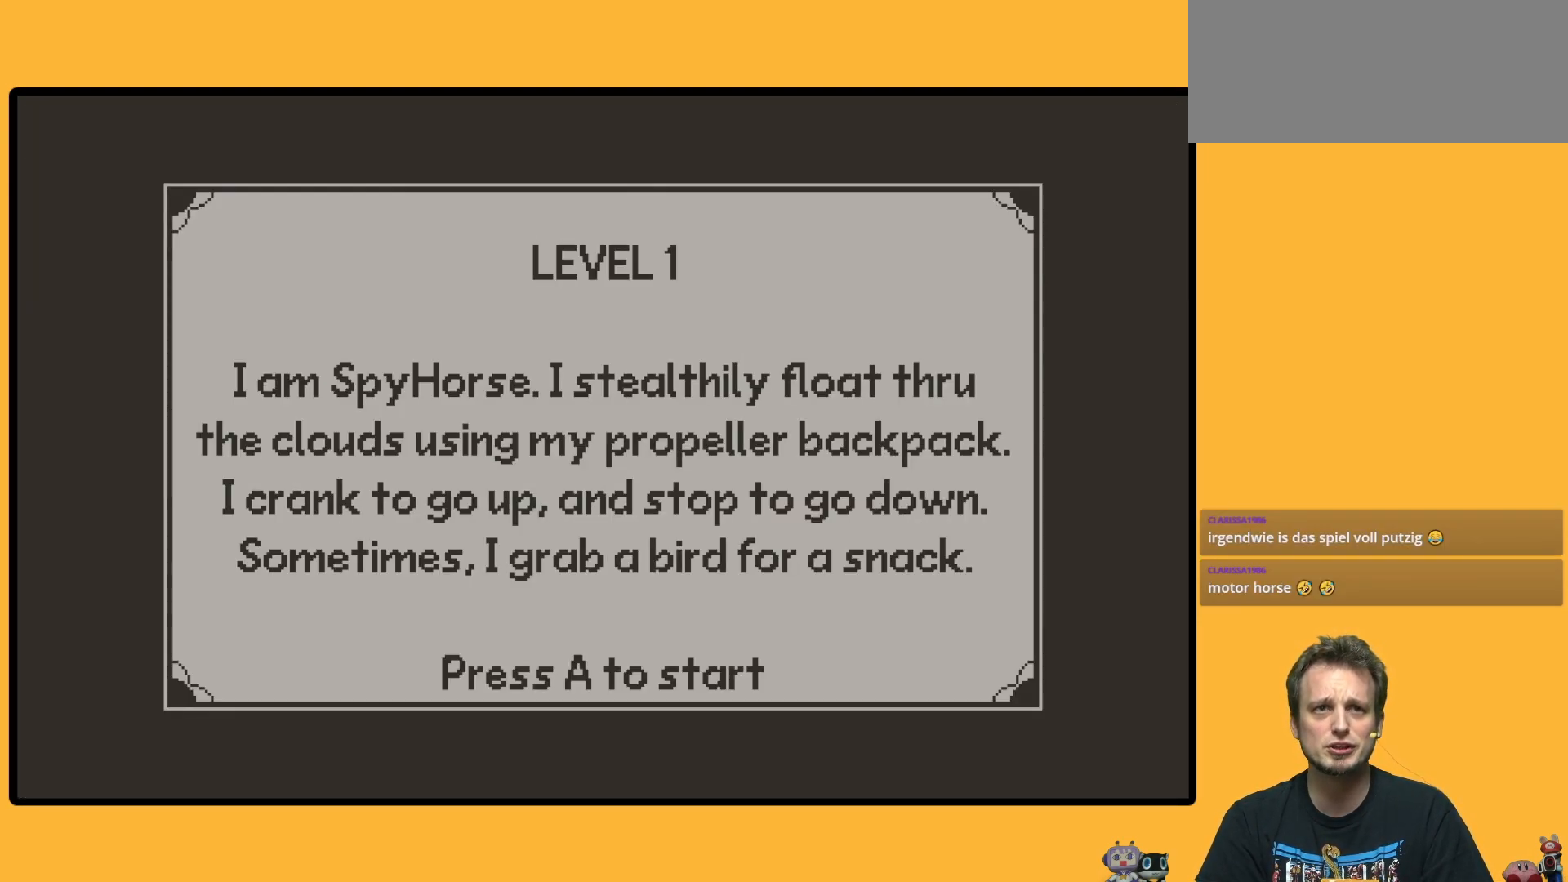
{"buttons": [], "left_stick": "down", "events": []}